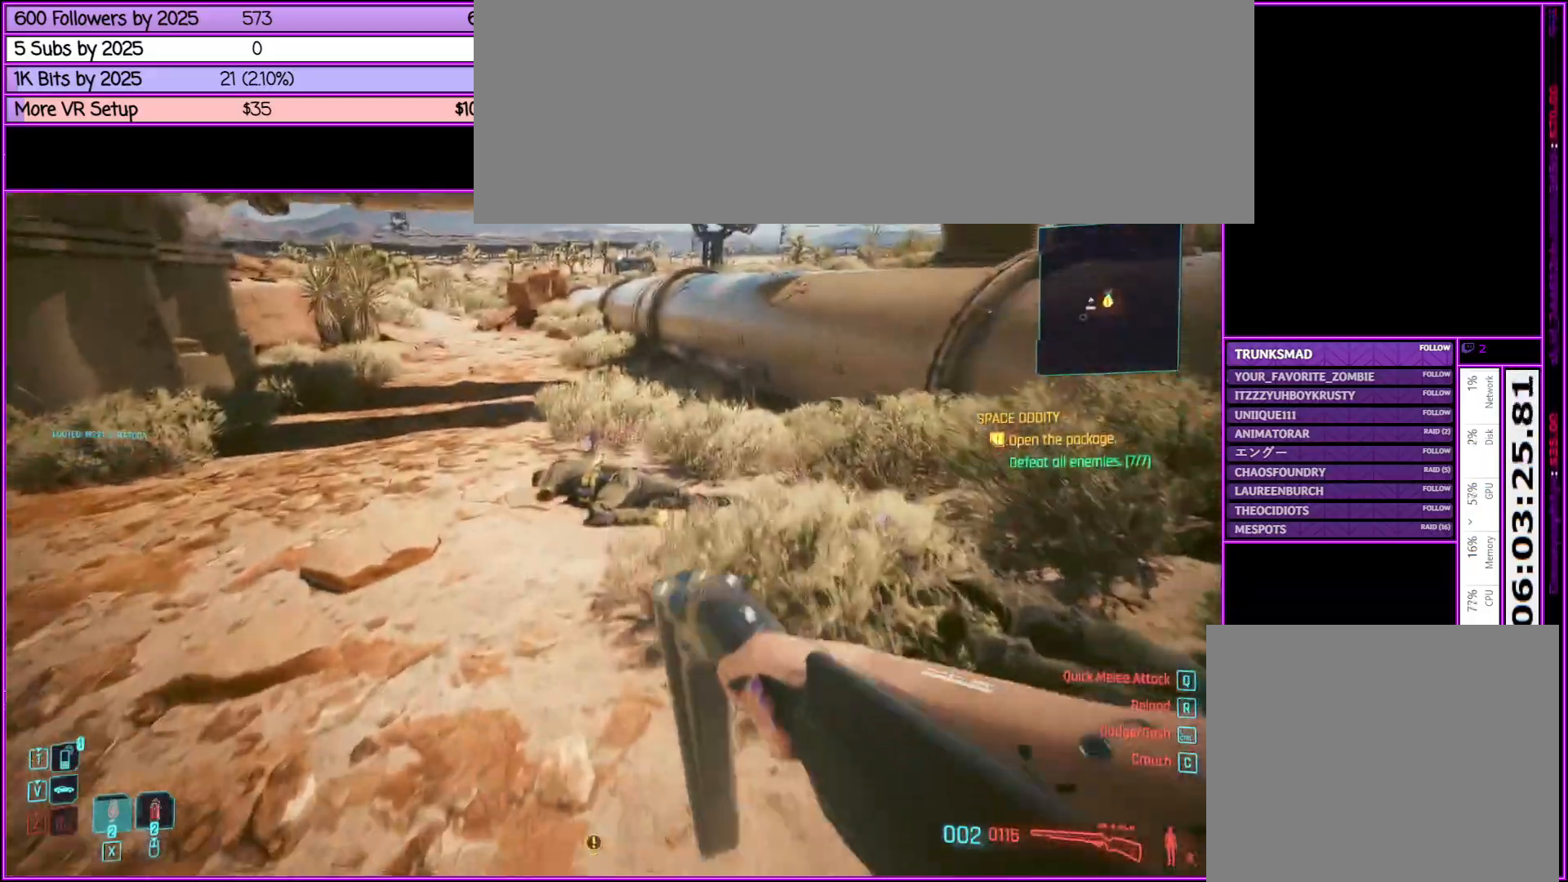
Gameplay with keyboard and mouse; each line is a JSON object with the keys and mouse buttons held at the frame after it. "events" lists presses ("down") and releases ("up") of ".", "/", "0", "1", "2", "3", "4", "5", "6", "7", "8", "9", "a", "alt_l", "alt_r", "b", "backslash", "backspace", "c", "caps_lock", "comma", "ctrl_l", "ctrl_r", "d", "down", "e", "equals", "escape", "f", "f1", "f10", "f11", "f12", "f2", "f3", "f4", "f5", "f6", "f7", "f8", "f9", "g", "h", "i", "j", "k", "l", "lbracket", "left", "m", "minus", "n", "o", "p", "q", "quote", "r", "rbracket", "return", "right", "s", "semicolon", "shift_l", "shift_r", "space", "super", "t", "tab", "tilde", "u", "up", "v", "w", "x", "y", "z", "mouse_left", "mouse_middle", "mouse_right", "mouse_wheel_up" and "mouse_wheel_down" between this image and that frame as [ms after this image, input, new state], when the widget could be followed in between. "mouse_left", "mouse_middle", "mouse_right", "mouse_wheel_up", "mouse_wheel_down" = the "left", "middle", "right", "wheel_up", "wheel_down" buttons of the "mouse" list. No other keys are recorded. Not read: mouse_move.
{"keys": ["f", "w"], "mouse": [], "events": [[167, "f", "down"], [267, "f", "up"], [450, "f", "down"]]}
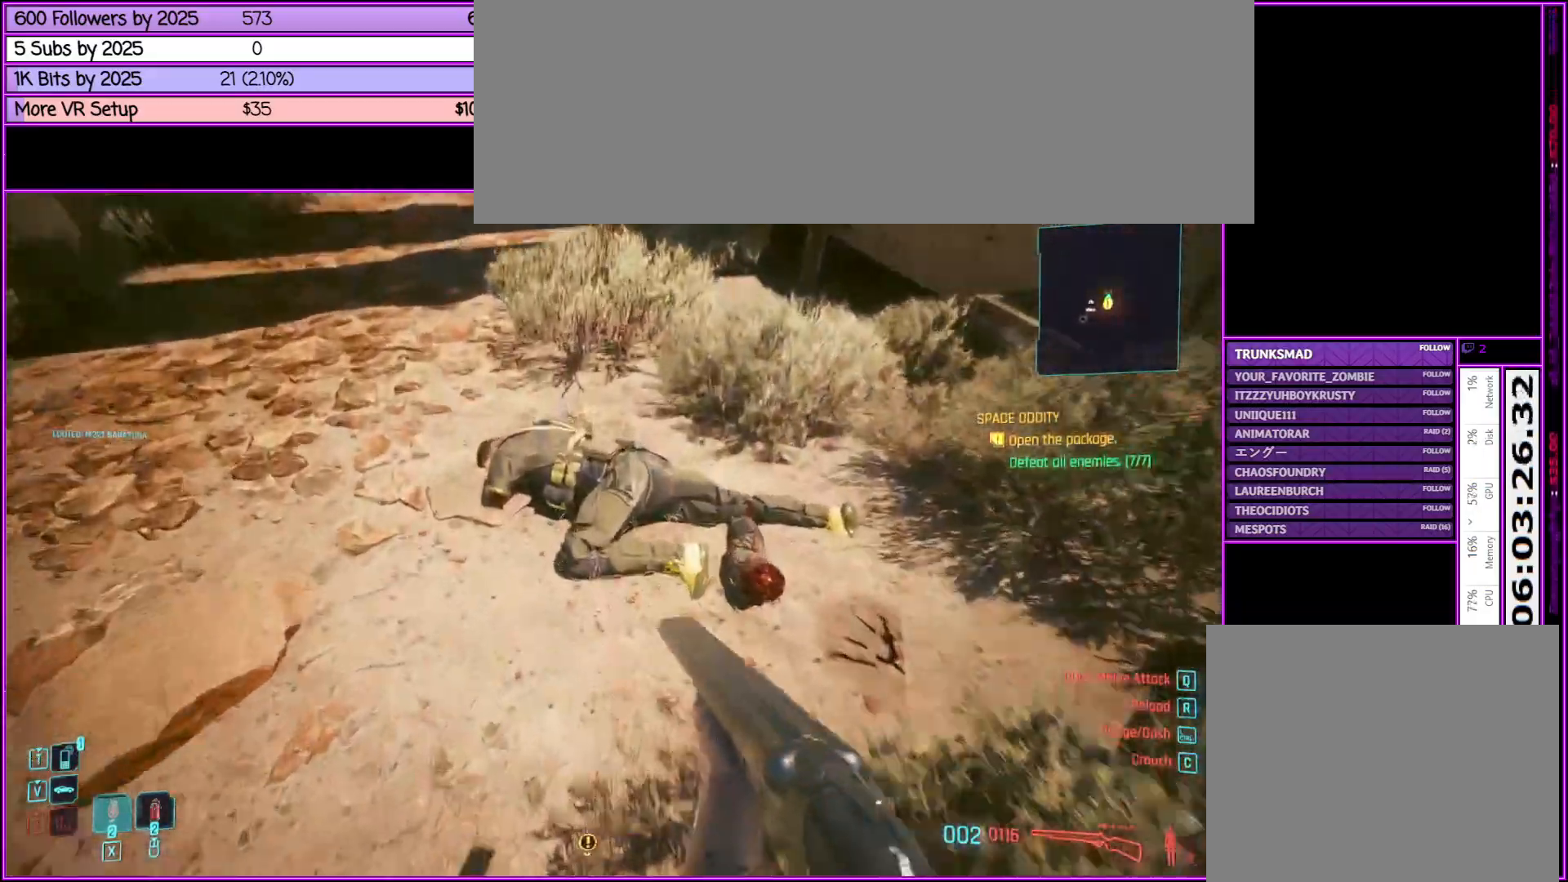
{"keys": [], "mouse": [], "events": [[33, "f", "up"], [183, "f", "down"], [183, "w", "up"], [267, "f", "up"], [367, "f", "down"], [467, "f", "up"]]}
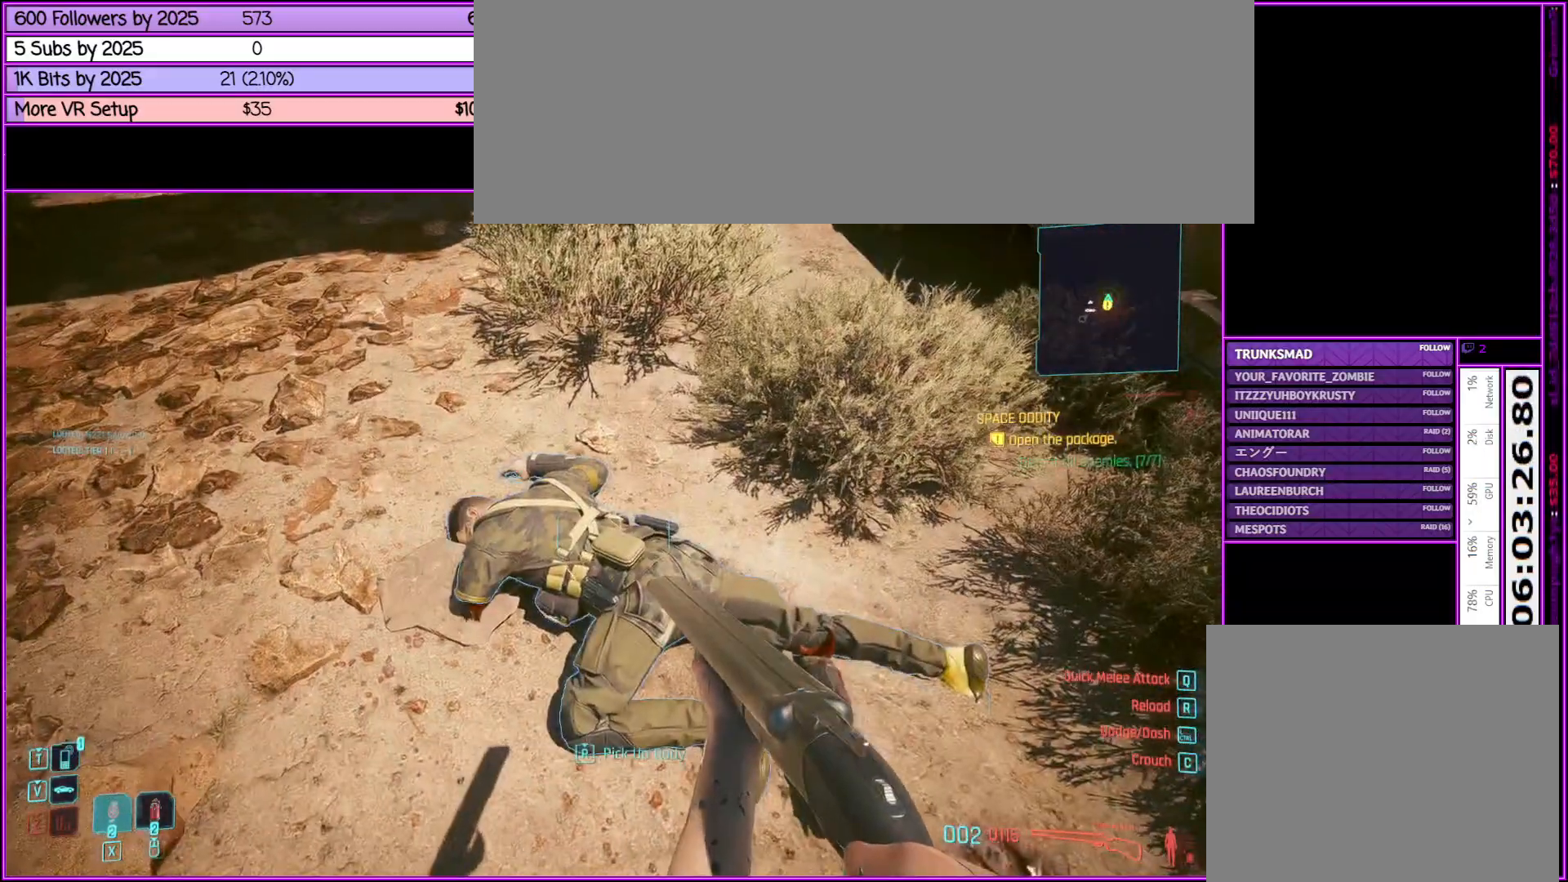
{"keys": [], "mouse": [], "events": [[117, "f", "down"], [150, "f", "up"], [300, "f", "down"], [433, "f", "up"]]}
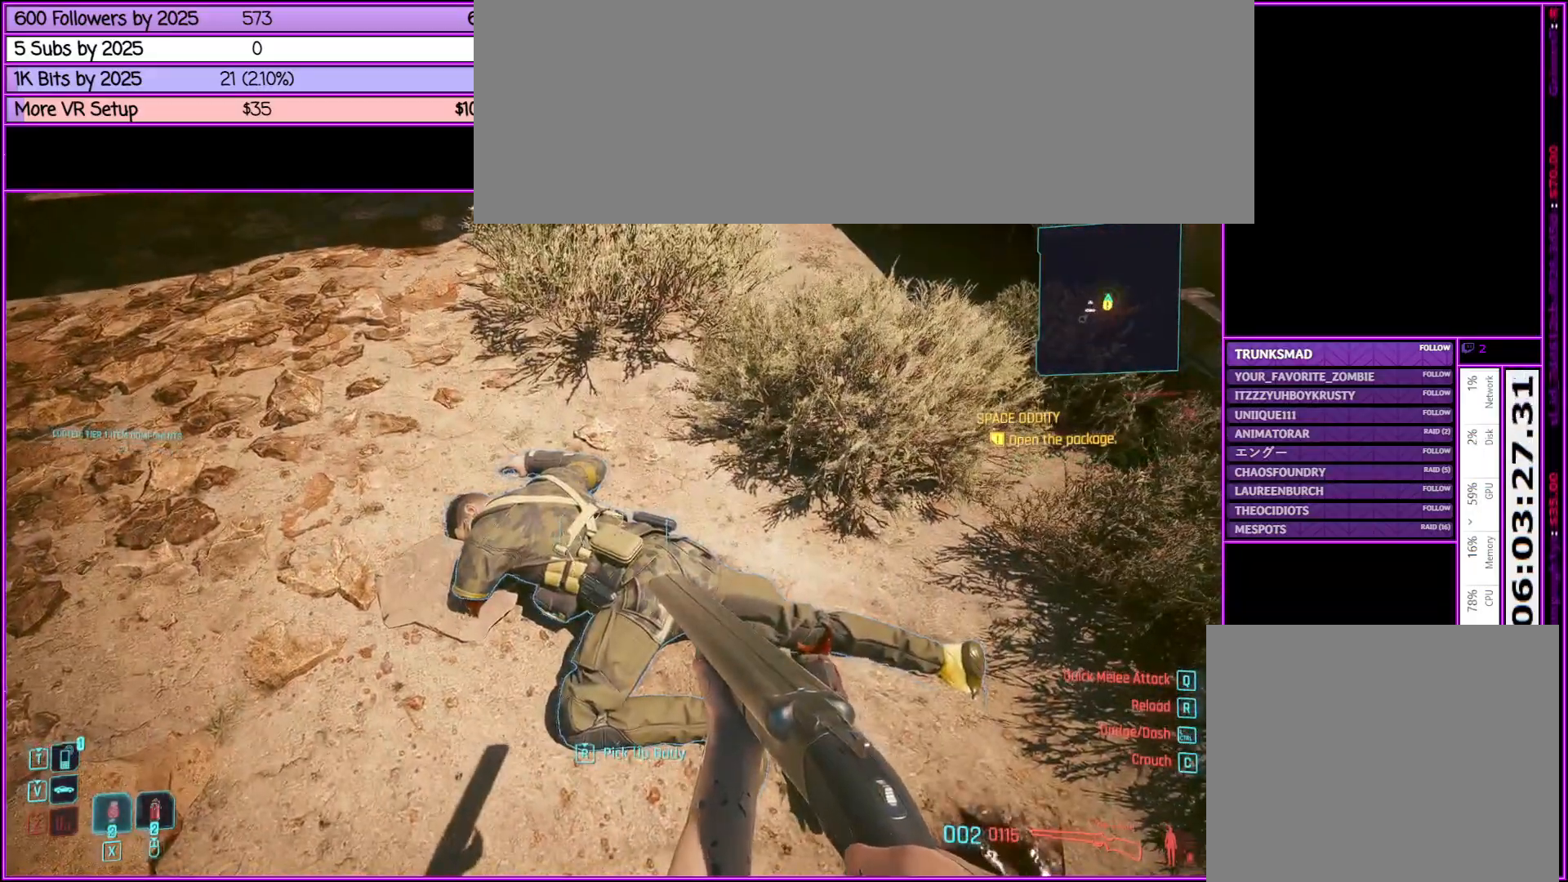
{"keys": ["w"], "mouse": [], "events": [[300, "w", "down"]]}
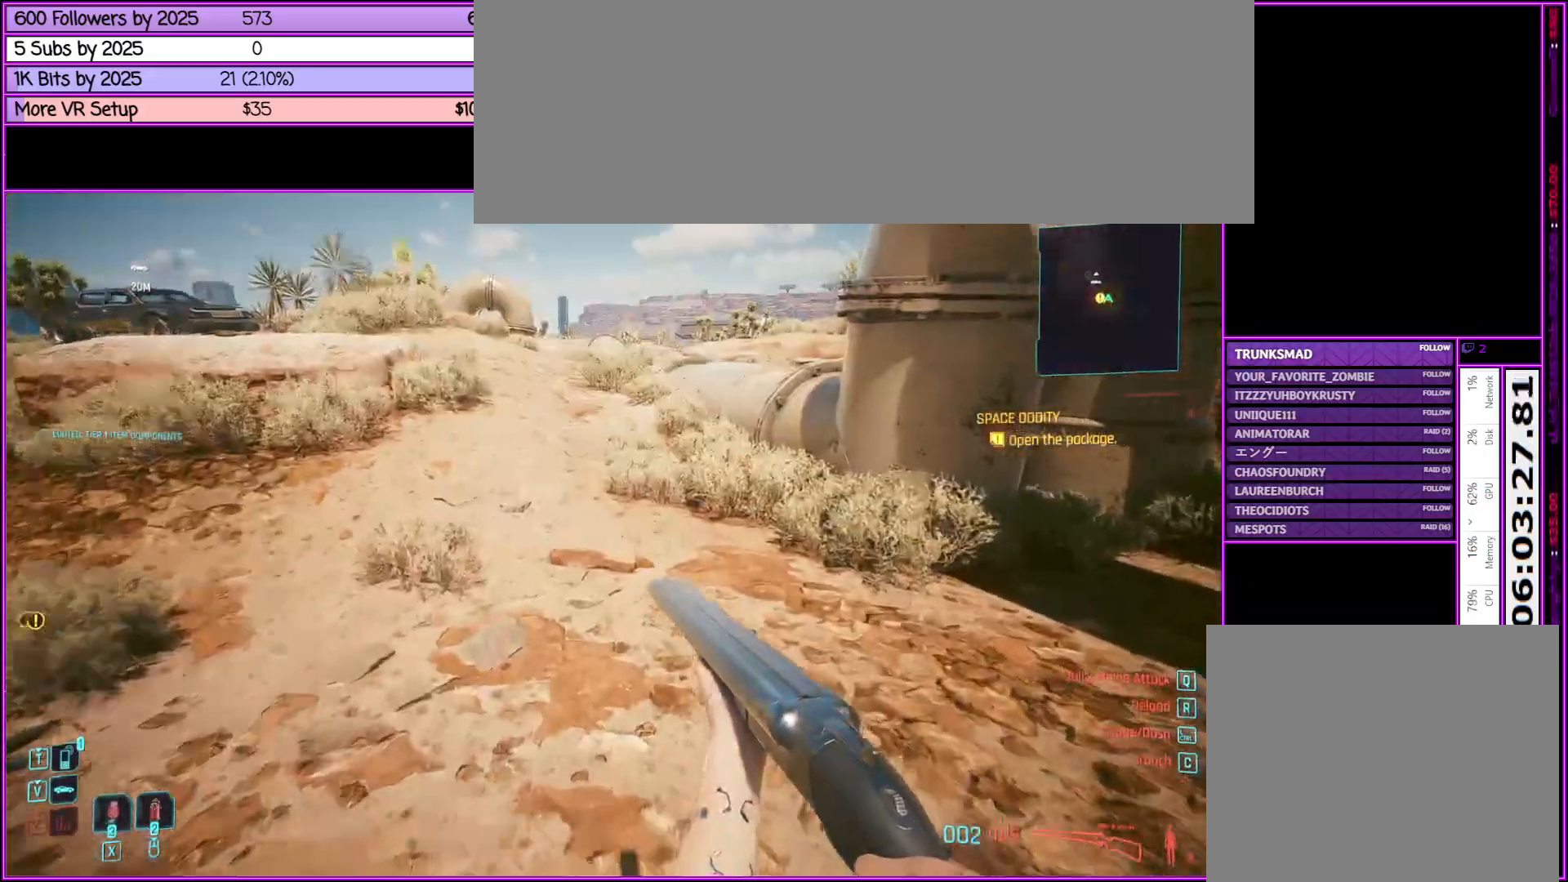
{"keys": ["w"], "mouse": [], "events": [[50, "a", "down"], [467, "a", "up"]]}
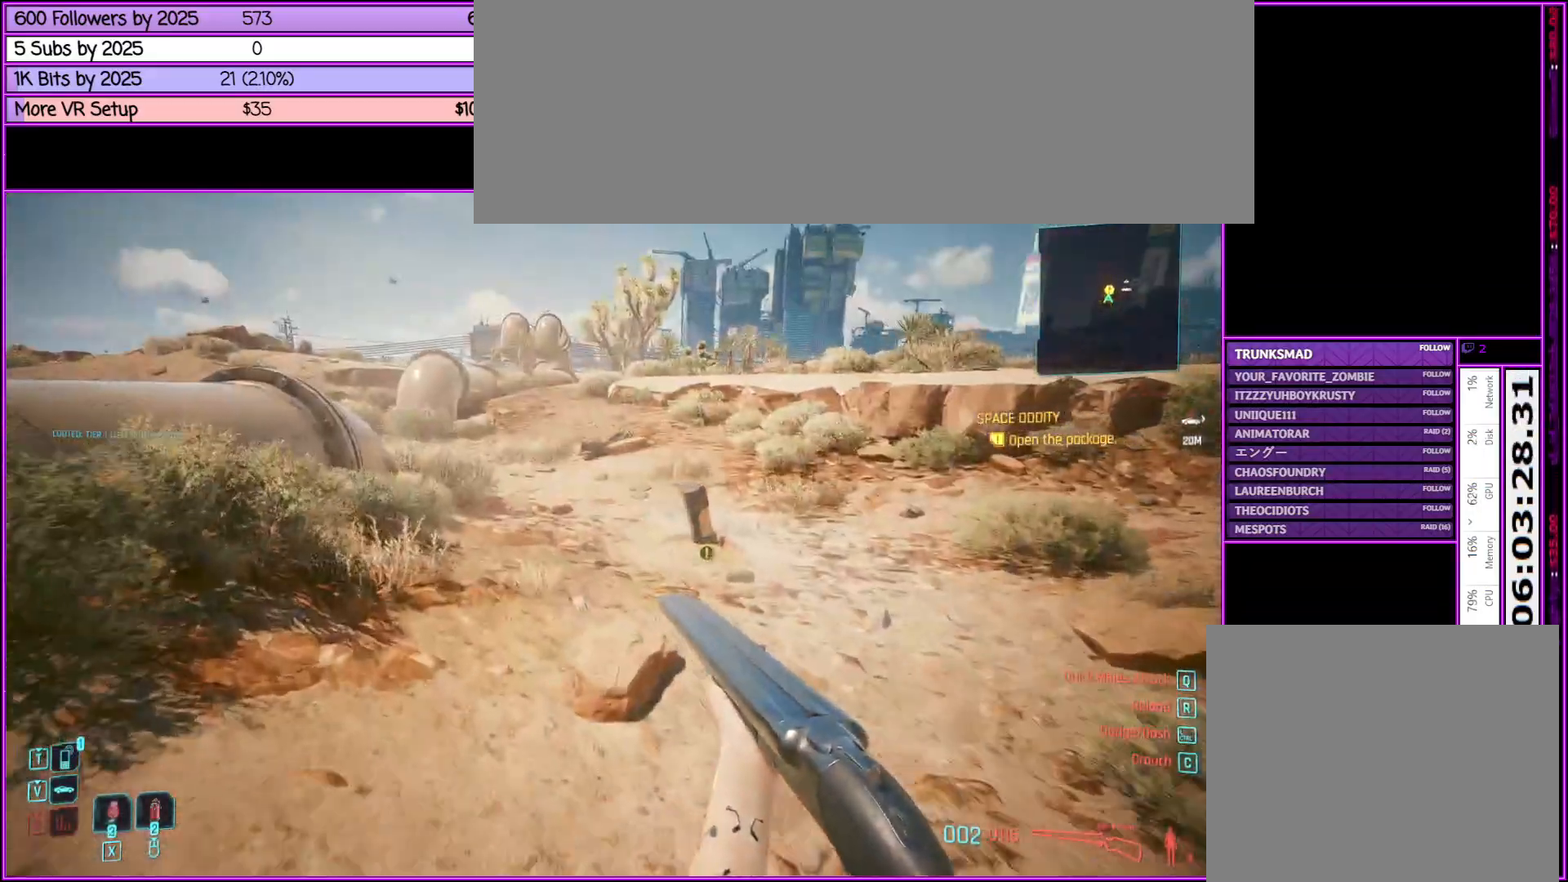
{"keys": ["w"], "mouse": [], "events": []}
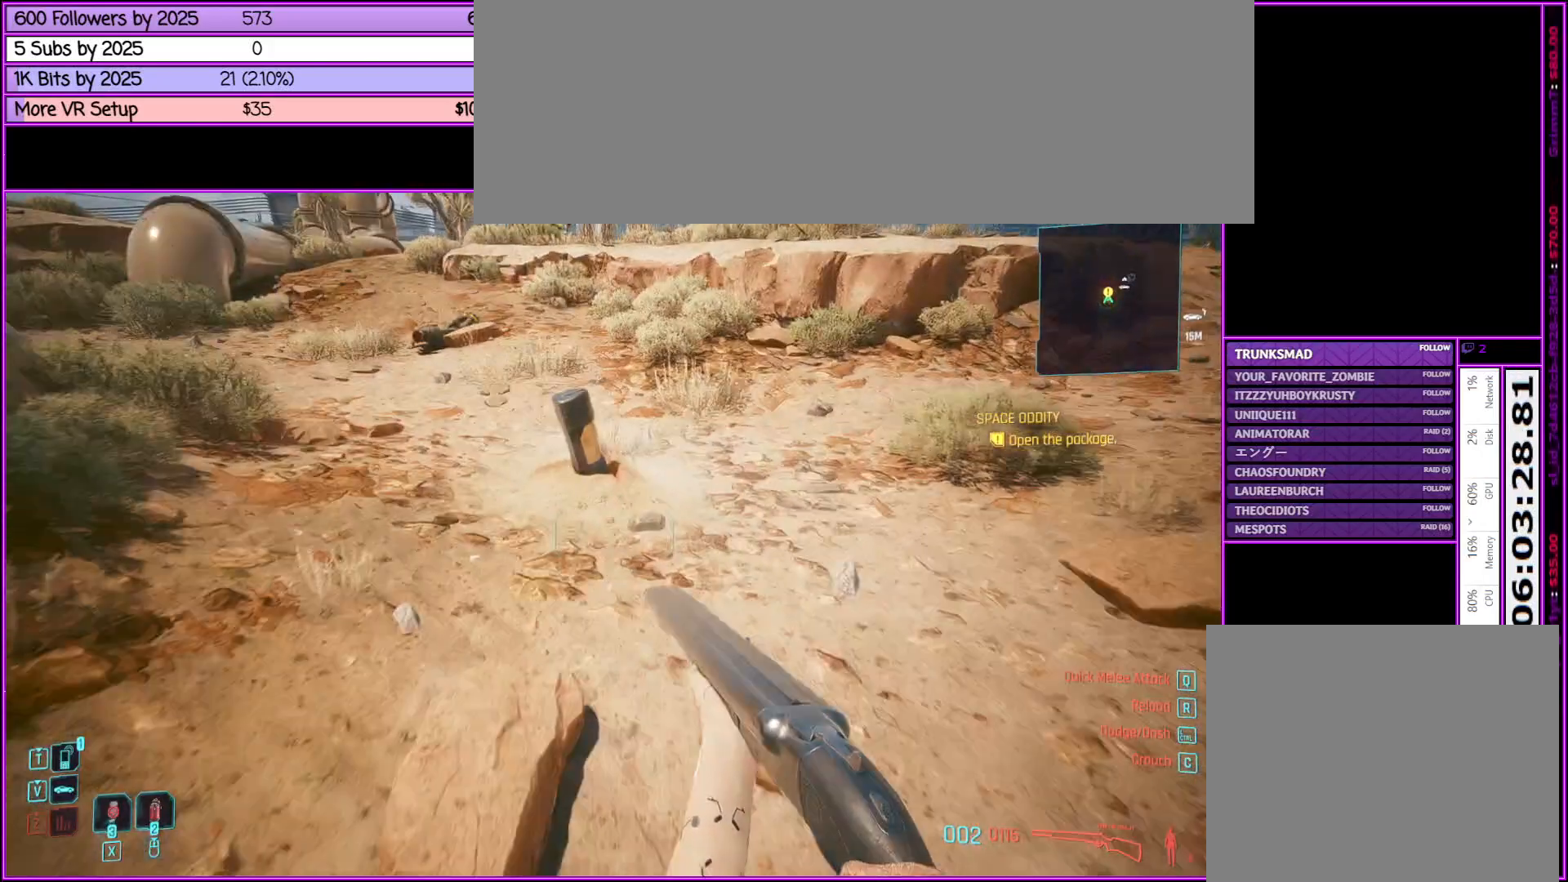
{"keys": ["w"], "mouse": [], "events": []}
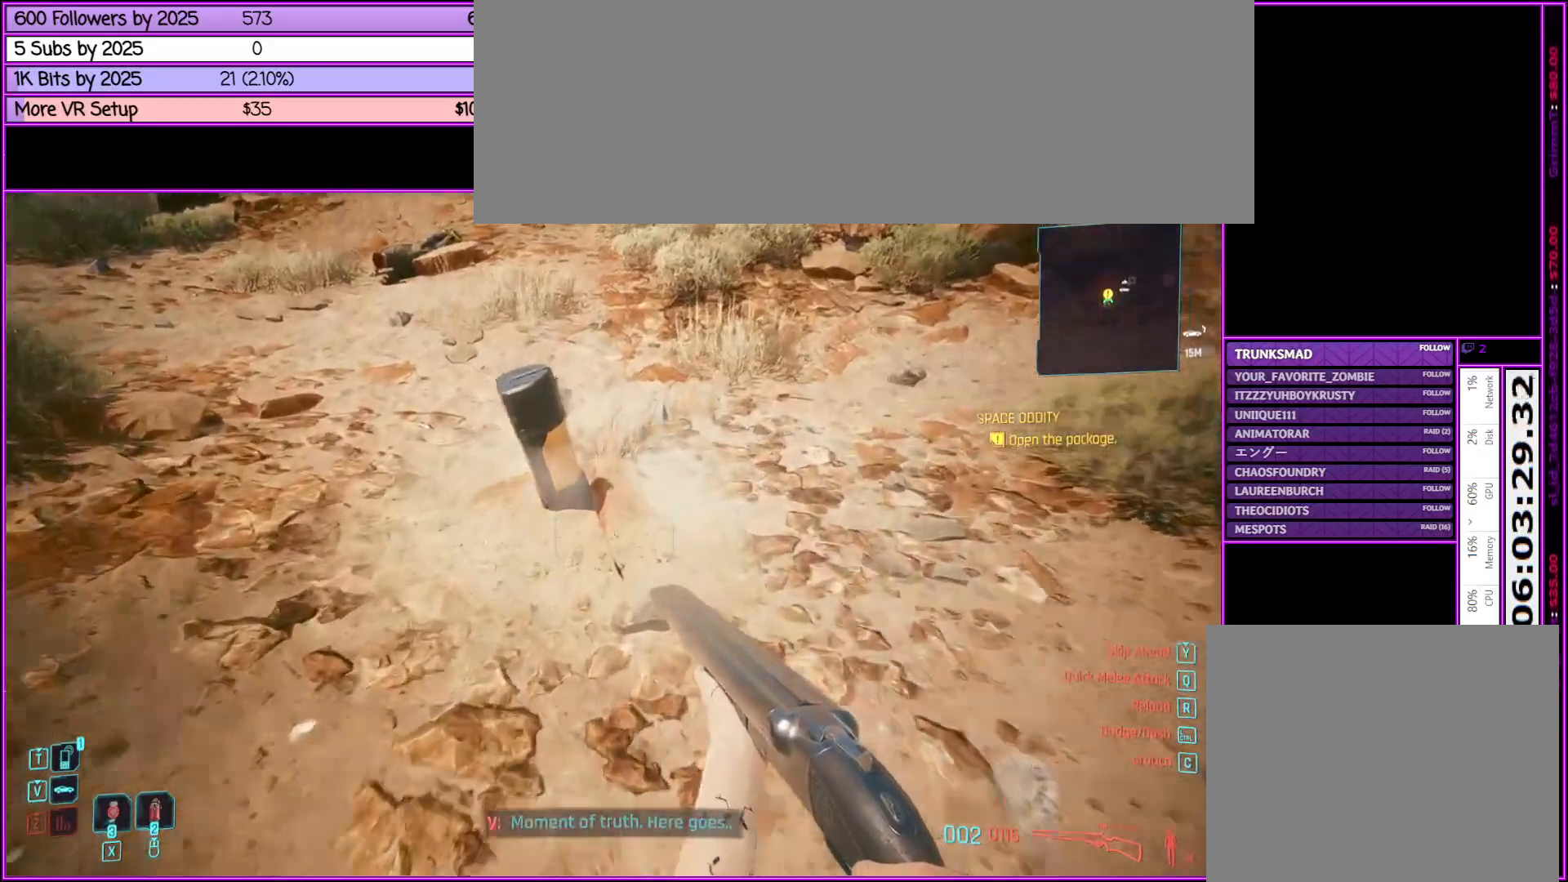
{"keys": [], "mouse": [], "events": [[317, "w", "up"]]}
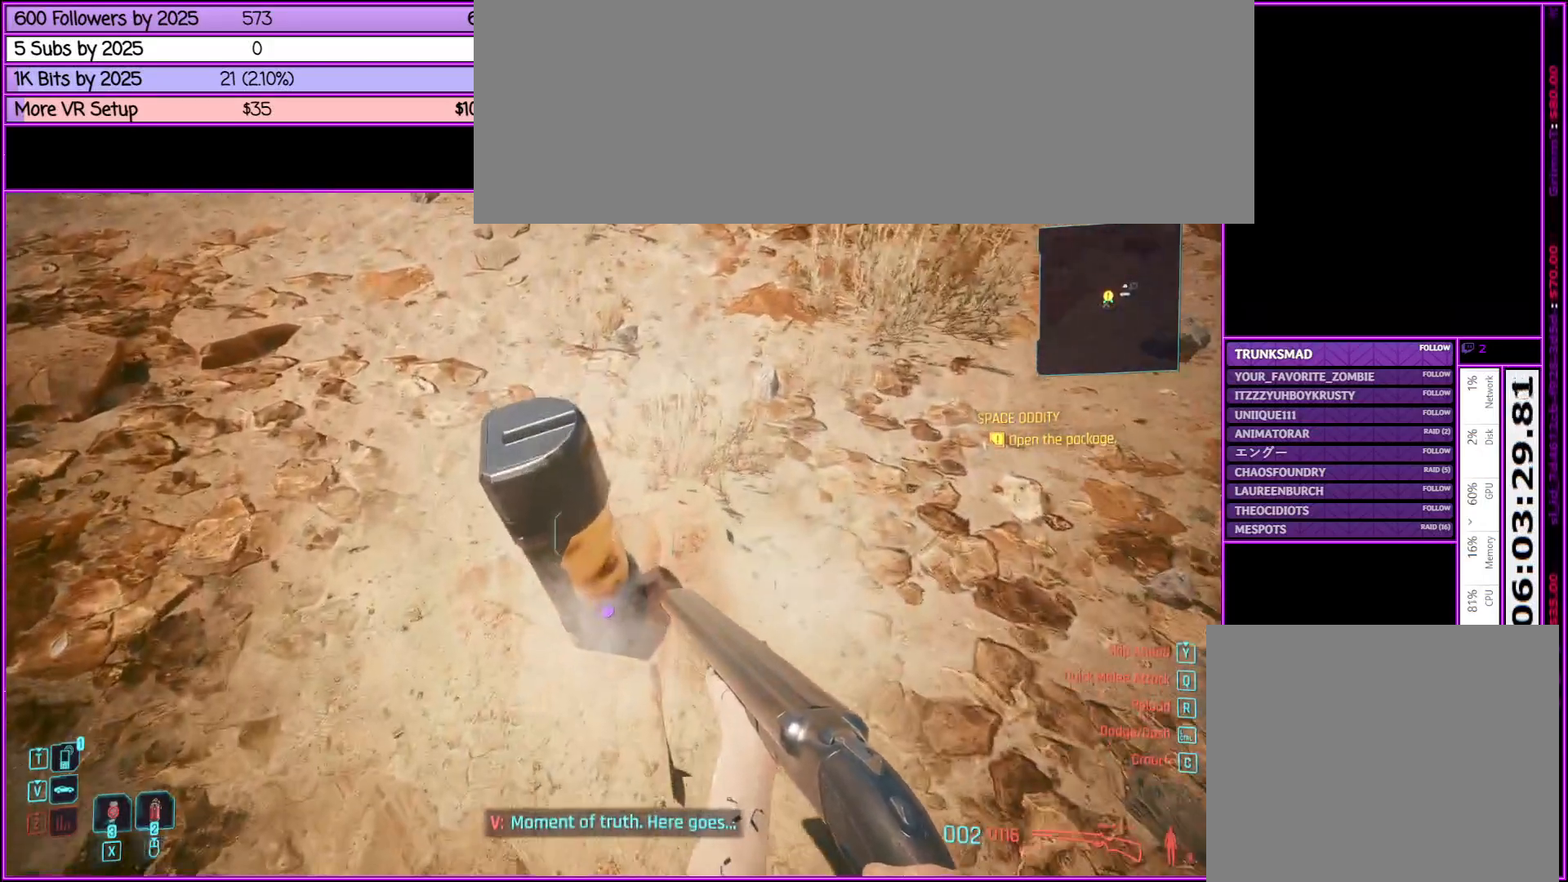
{"keys": [], "mouse": [], "events": []}
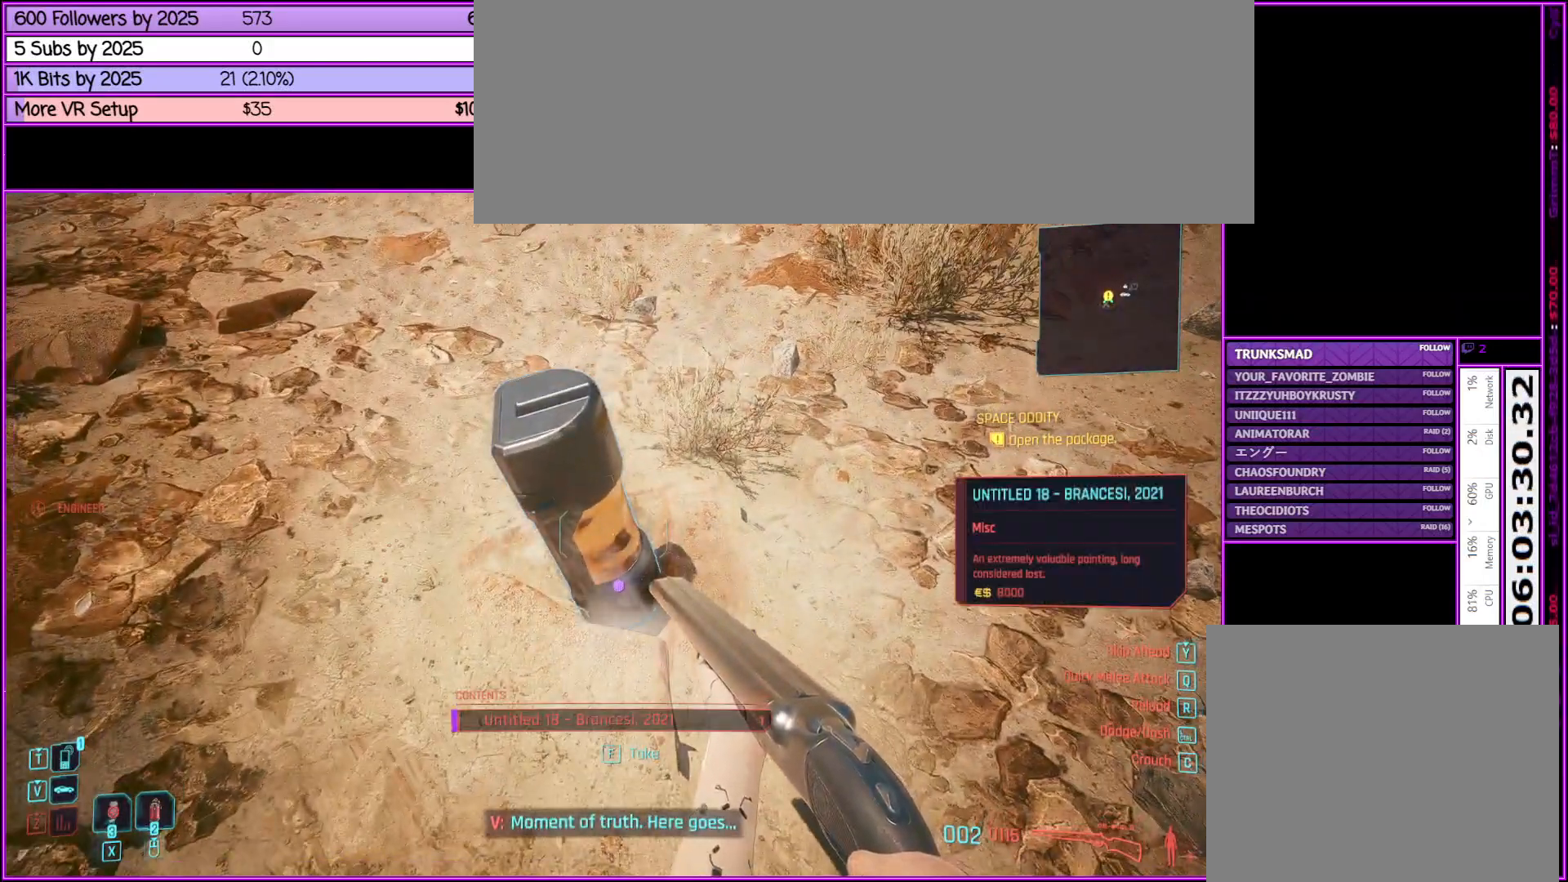
{"keys": [], "mouse": [], "events": []}
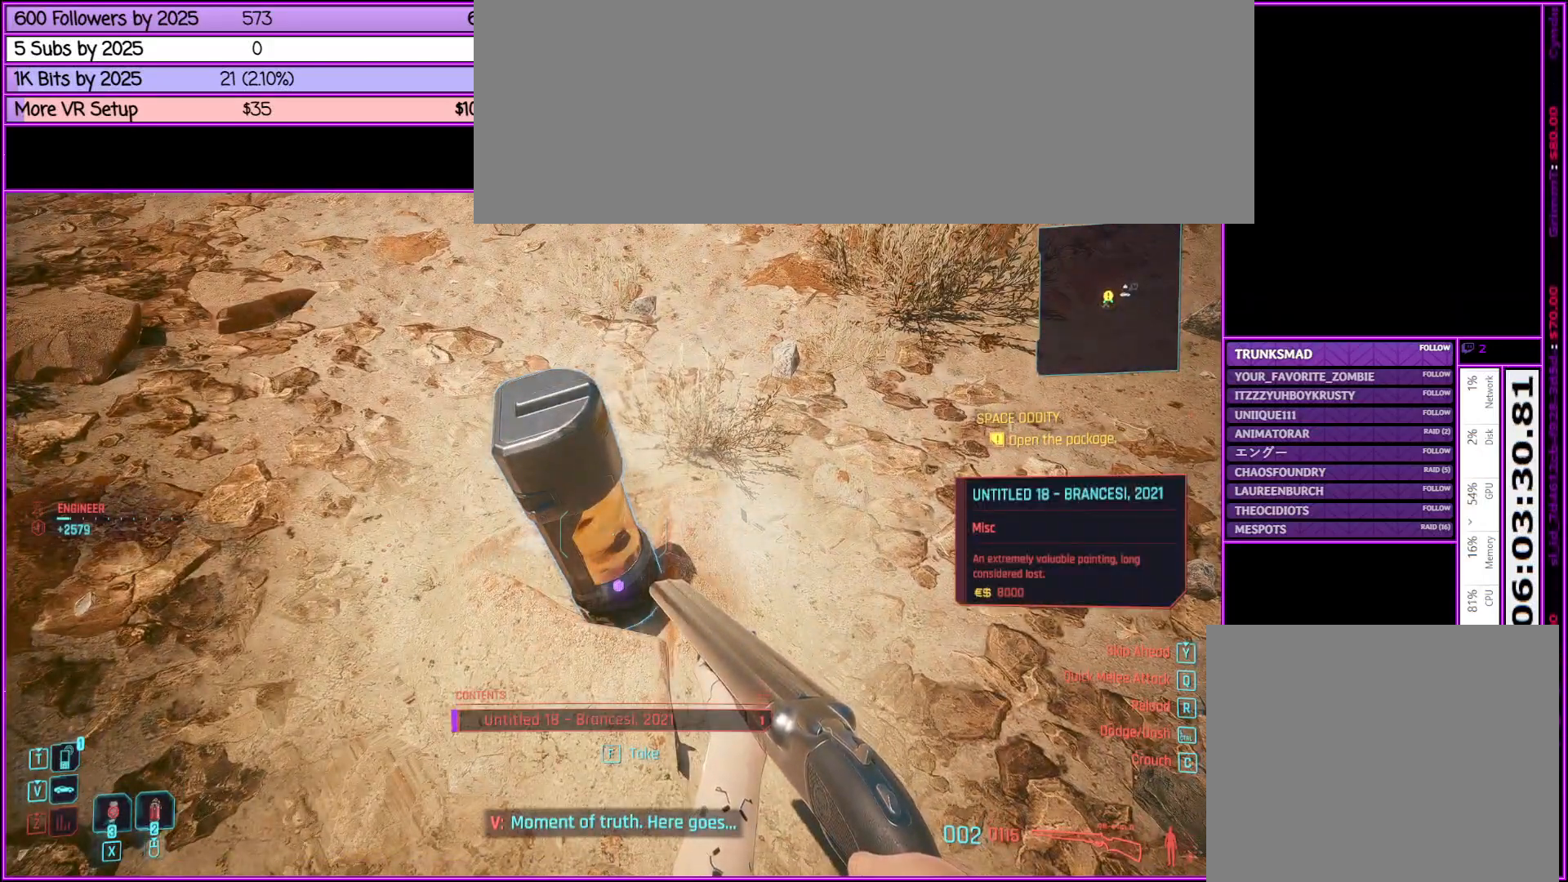
{"keys": [], "mouse": [], "events": [[283, "f", "down"], [333, "f", "up"]]}
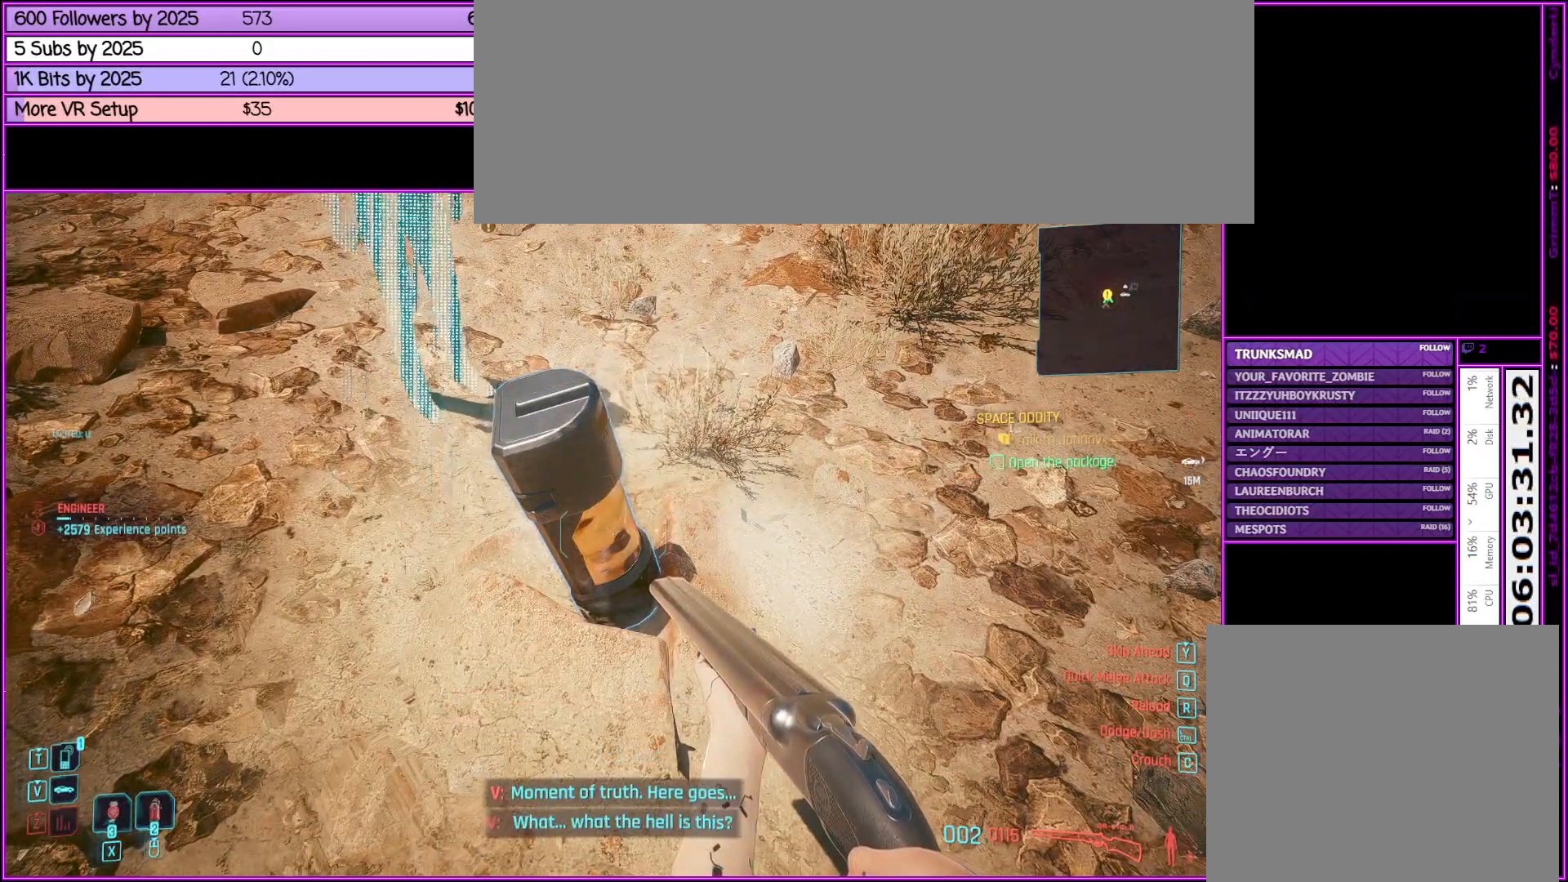
{"keys": [], "mouse": [], "events": []}
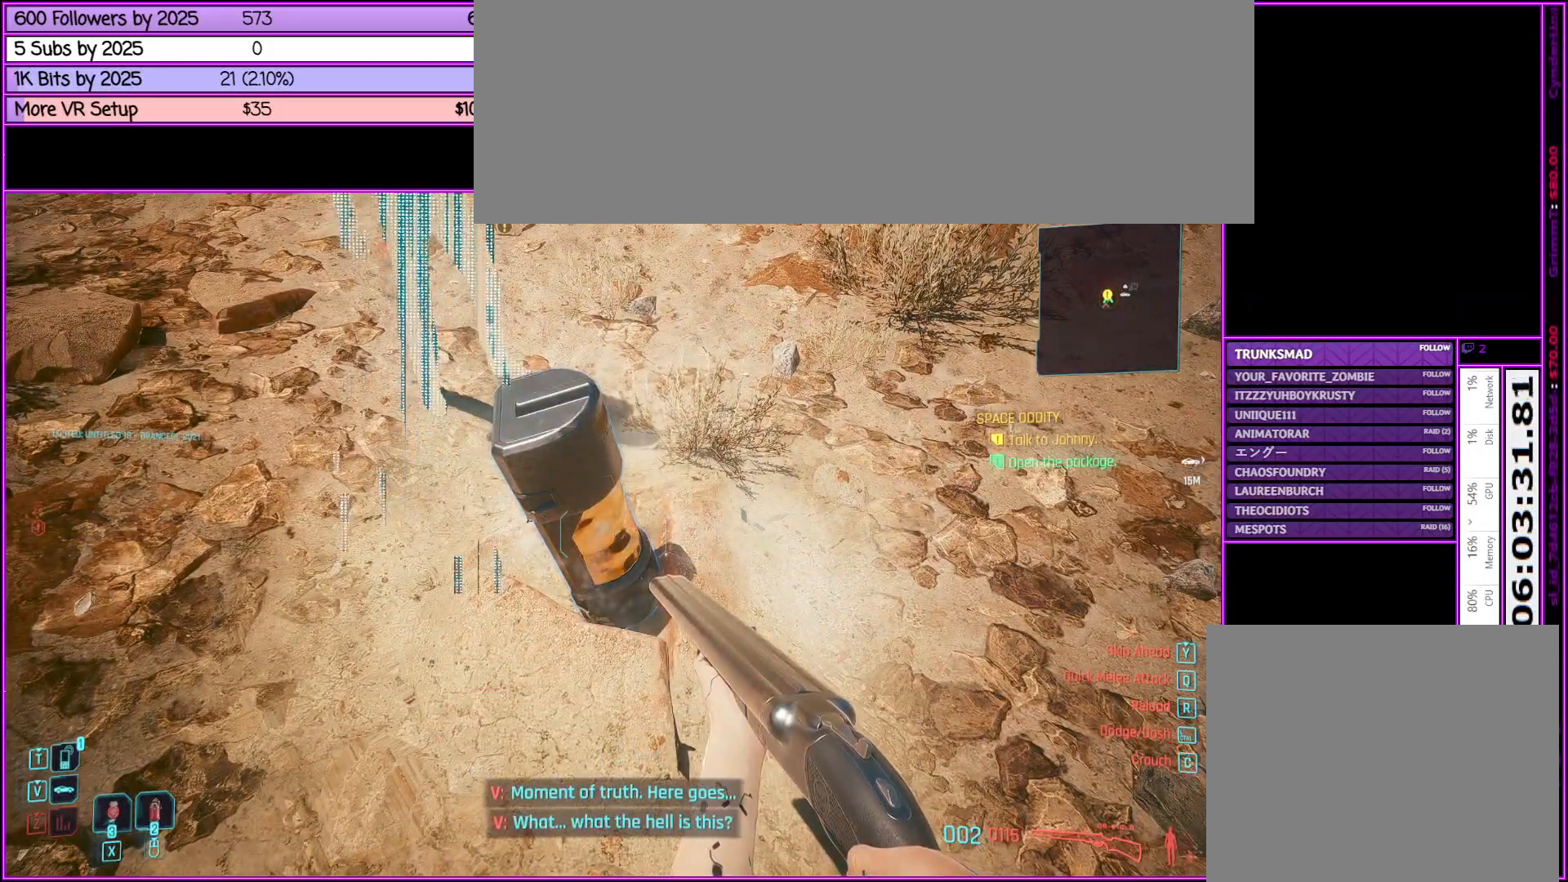
{"keys": [], "mouse": [], "events": []}
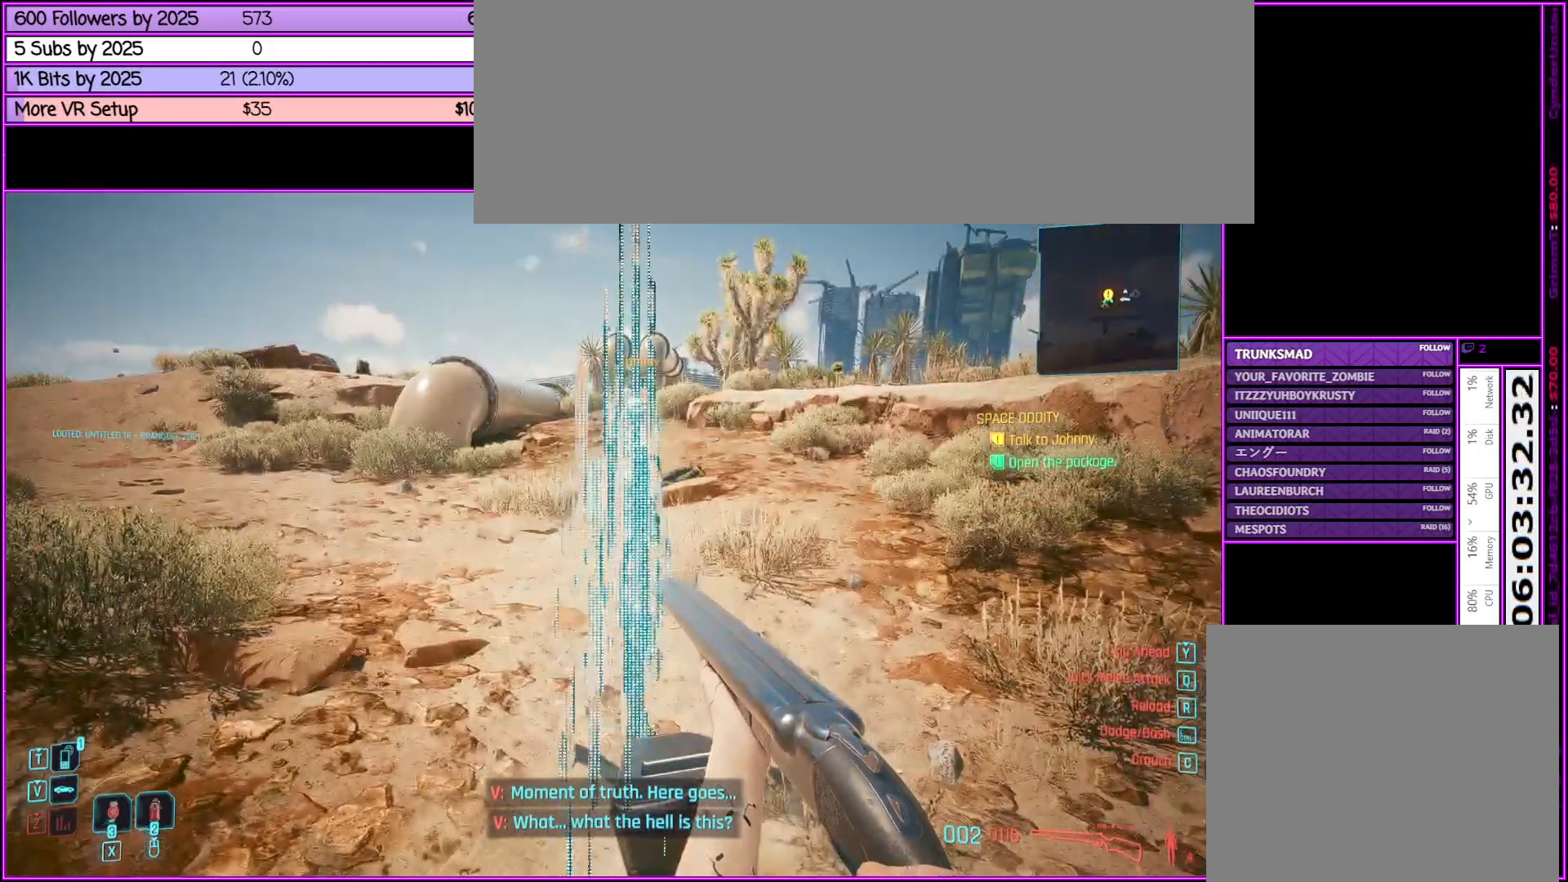
{"keys": ["d"], "mouse": [], "events": [[267, "d", "down"]]}
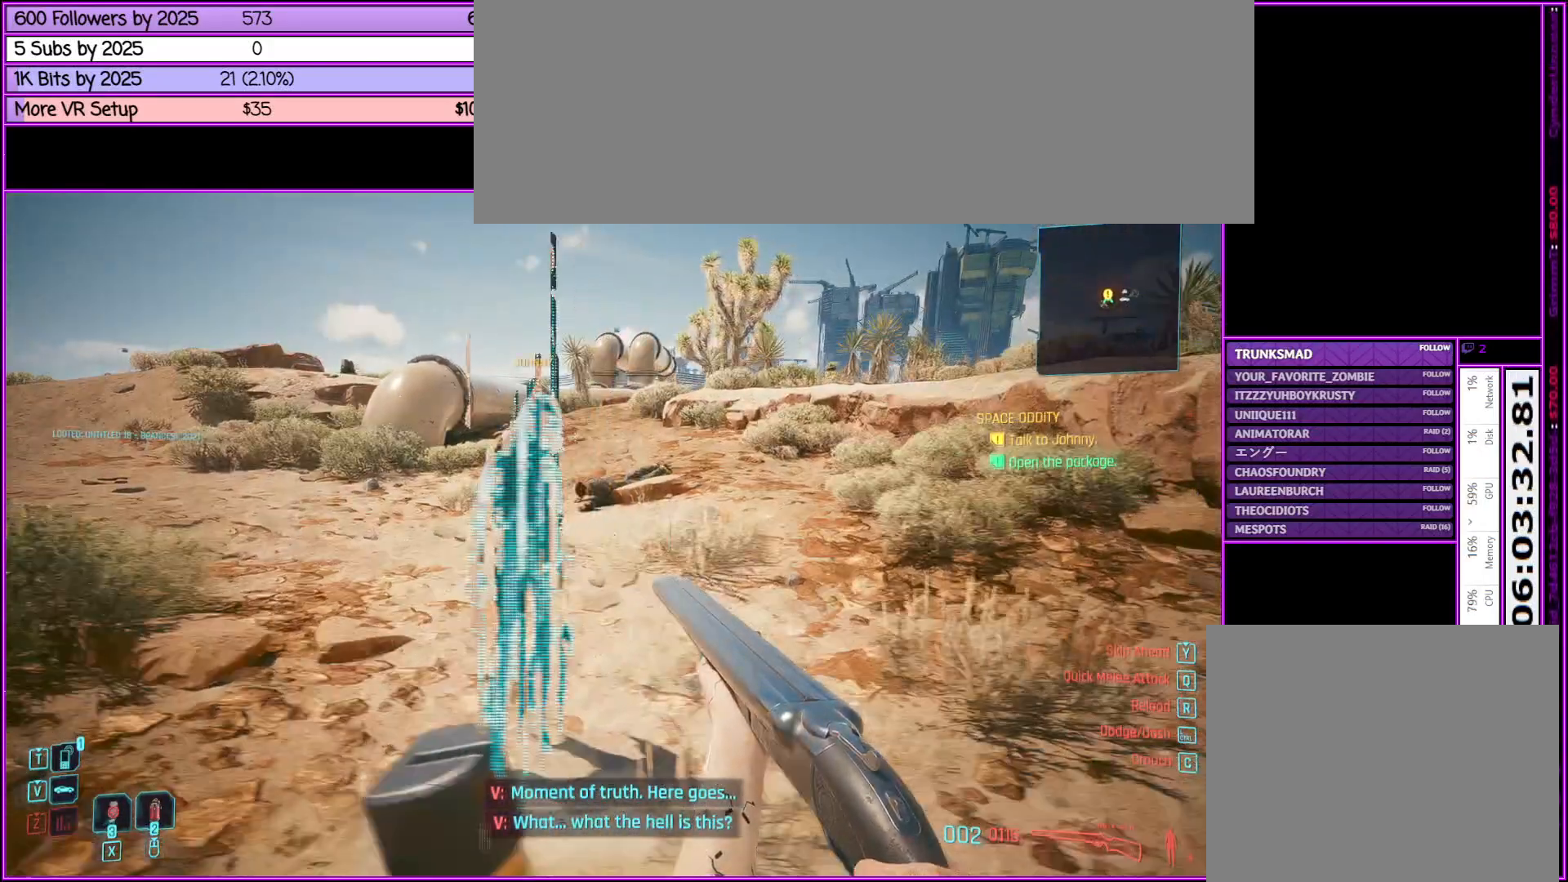
{"keys": [], "mouse": [], "events": [[400, "d", "up"]]}
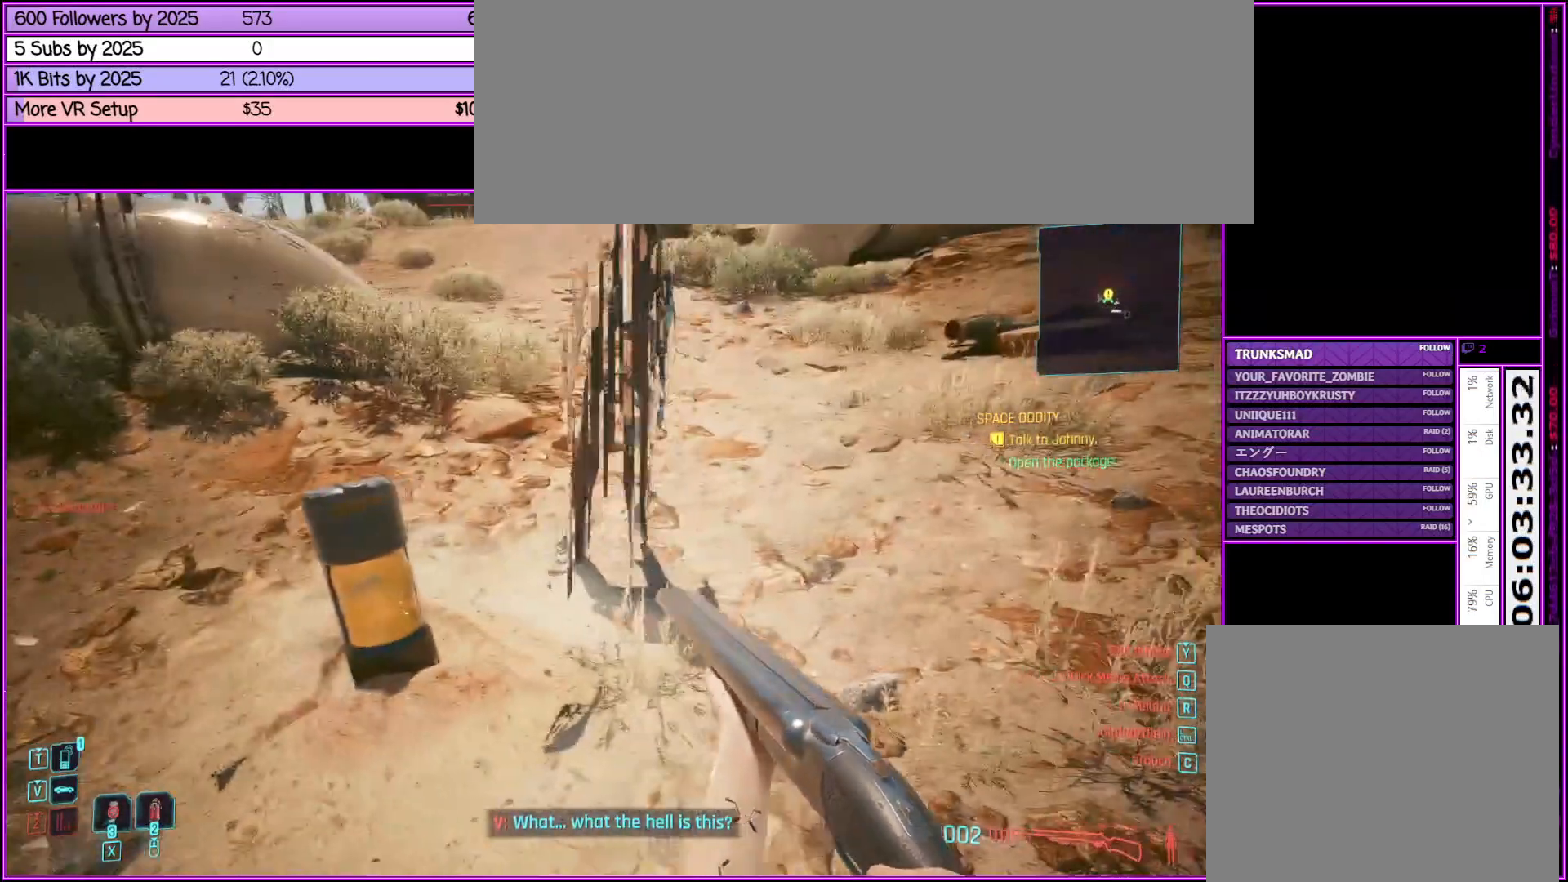
{"keys": [], "mouse": [], "events": []}
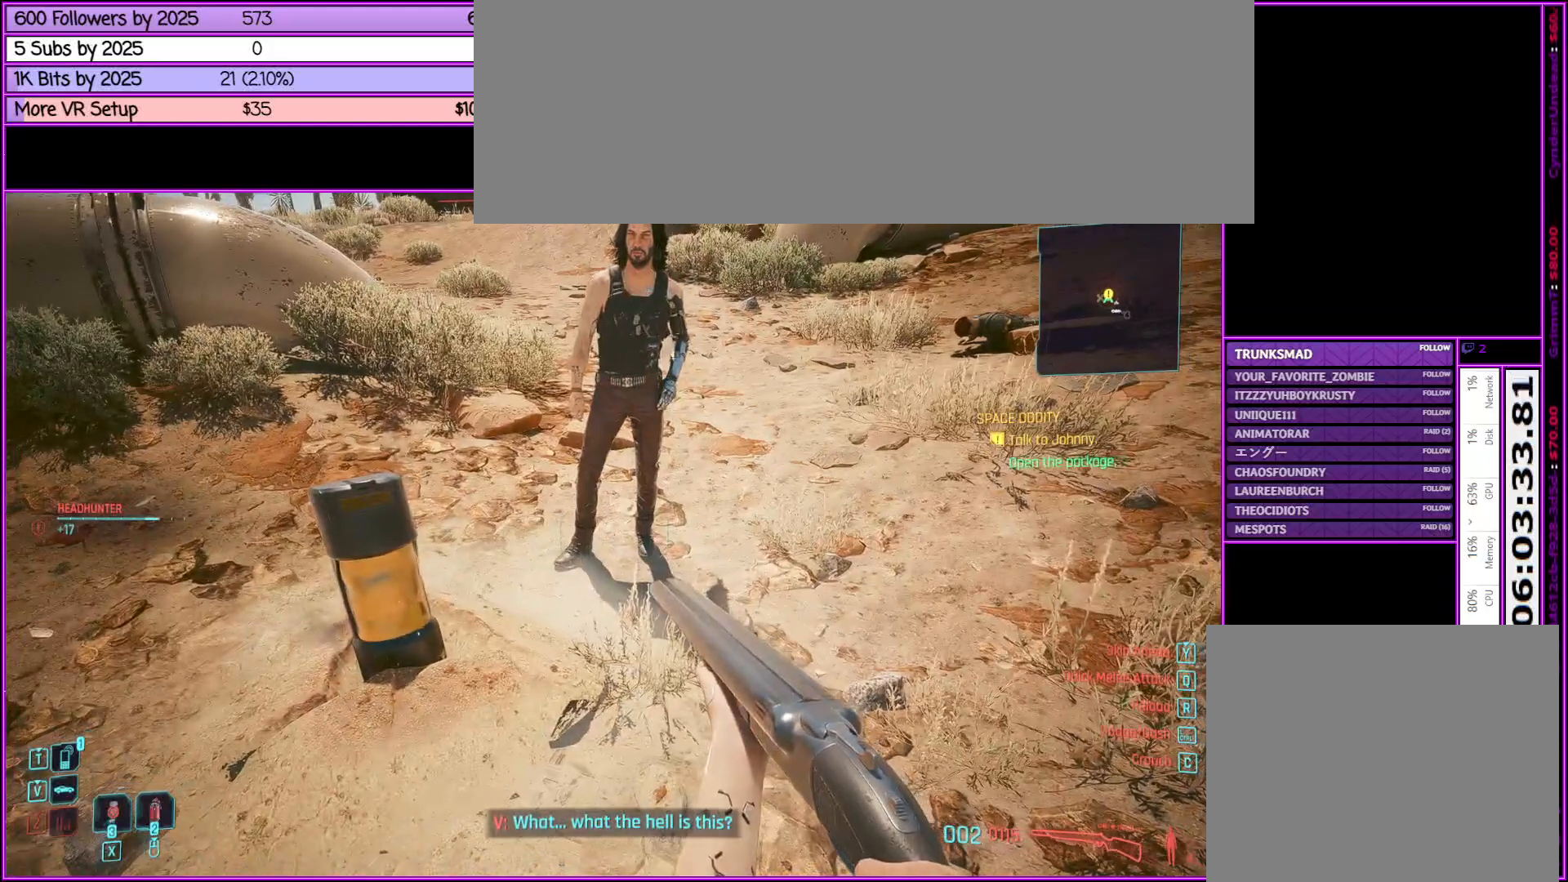
{"keys": [], "mouse": [], "events": []}
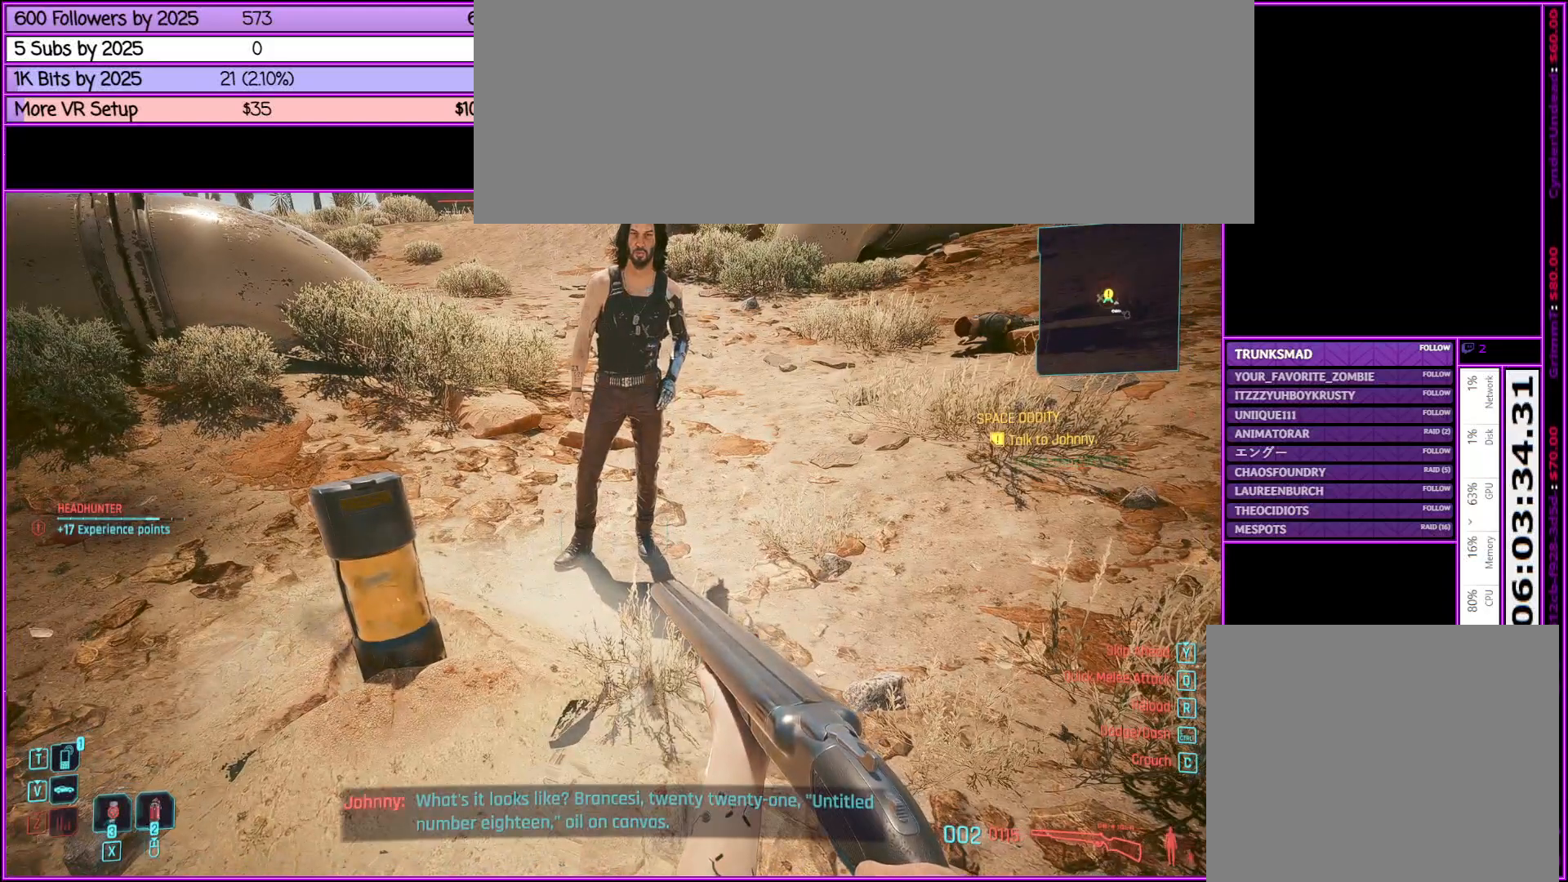
{"keys": [], "mouse": [], "events": []}
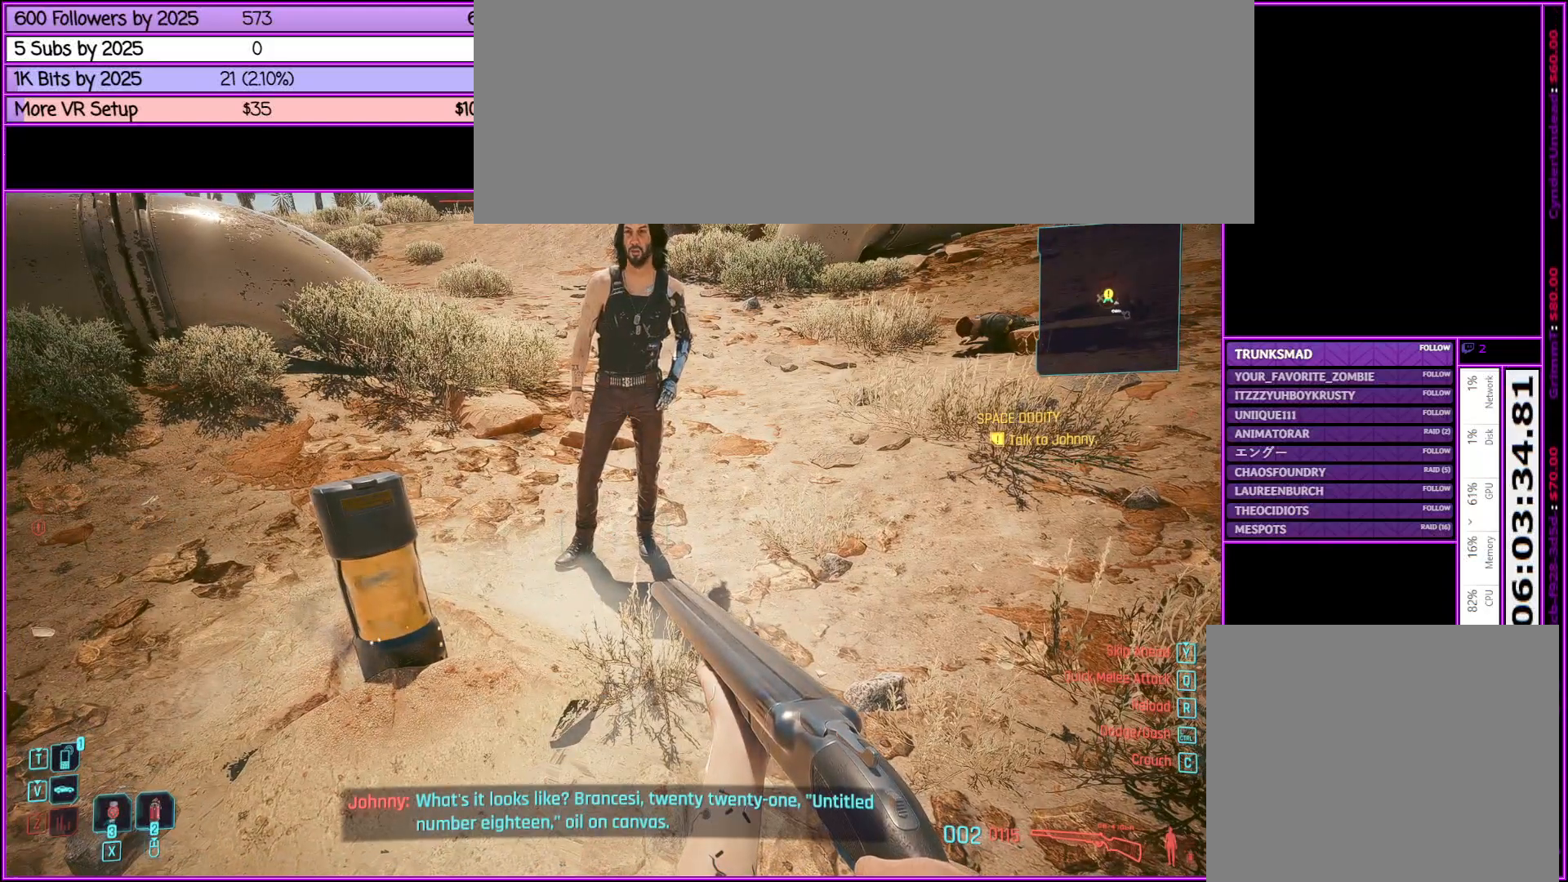
{"keys": [], "mouse": [], "events": []}
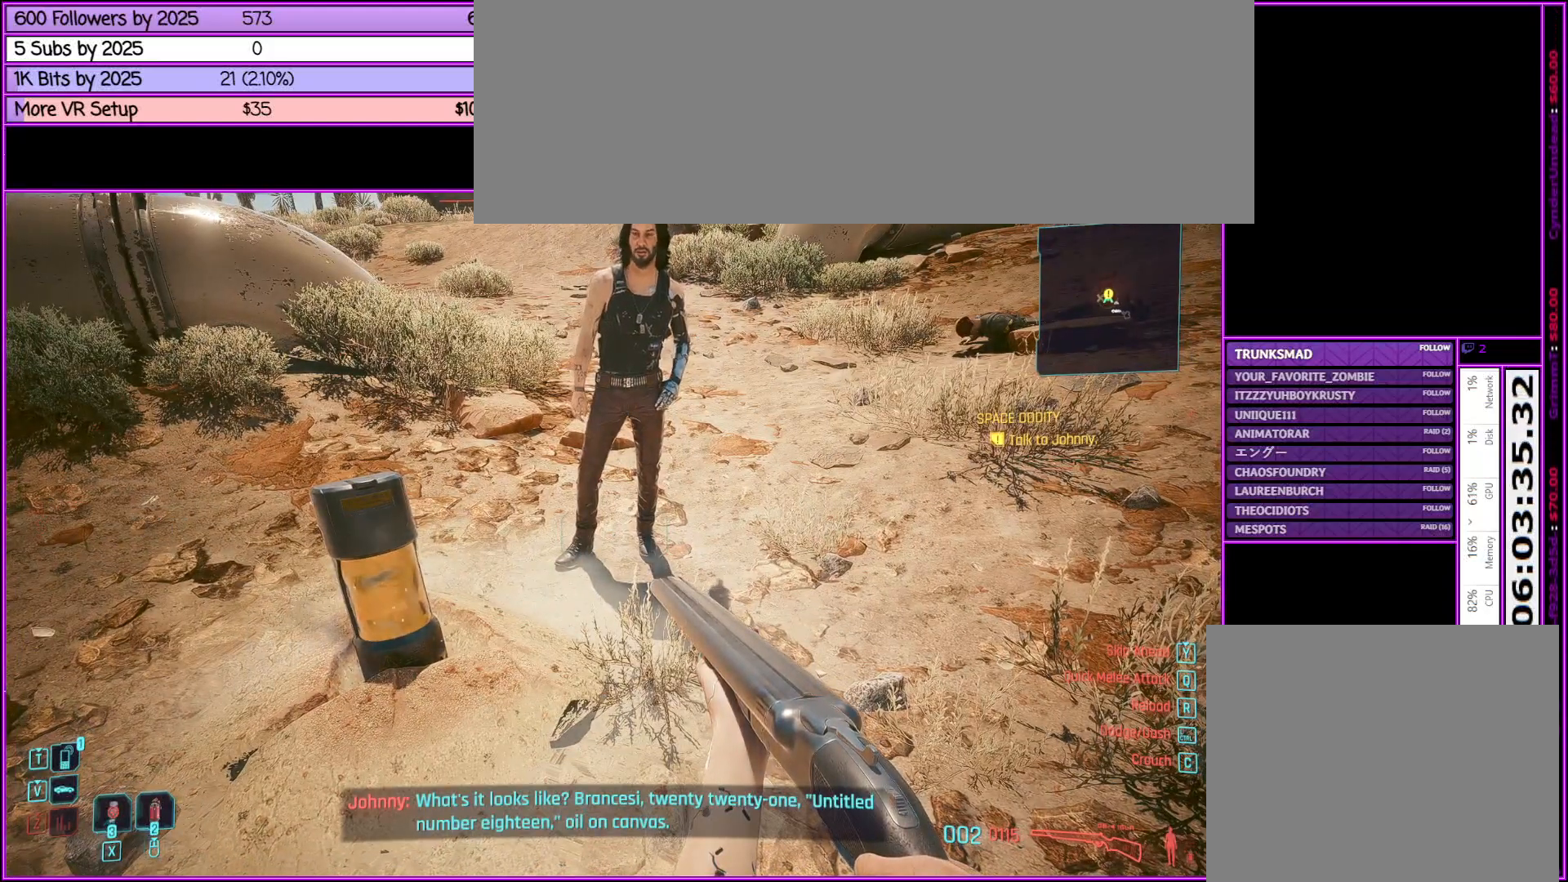
{"keys": ["d", "w"], "mouse": [], "events": [[83, "d", "down"], [233, "w", "down"]]}
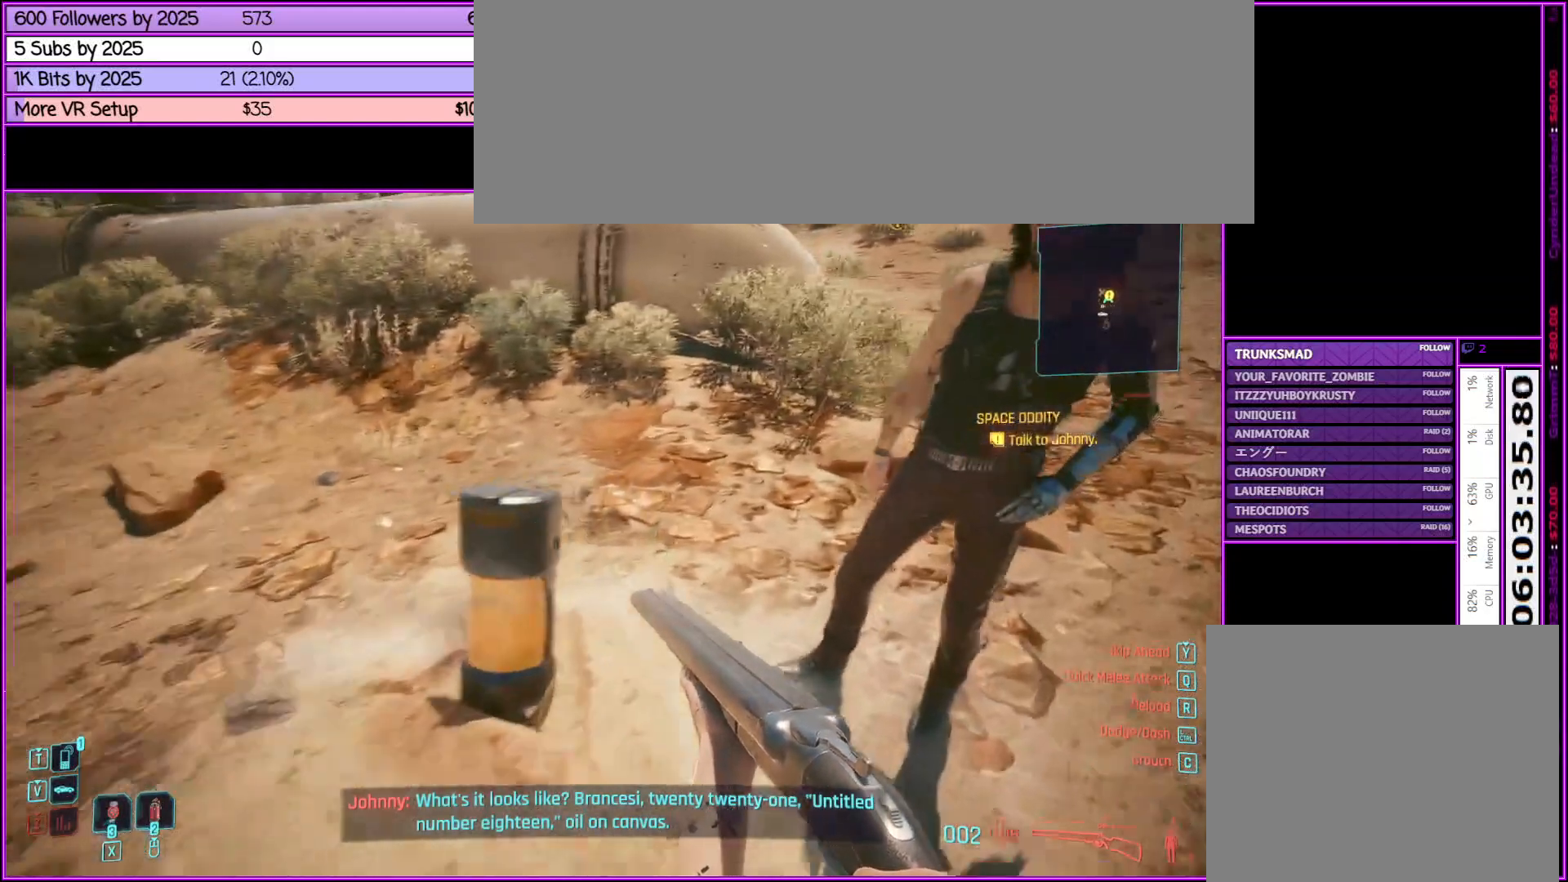
{"keys": [], "mouse": [], "events": [[17, "d", "up"], [17, "w", "up"]]}
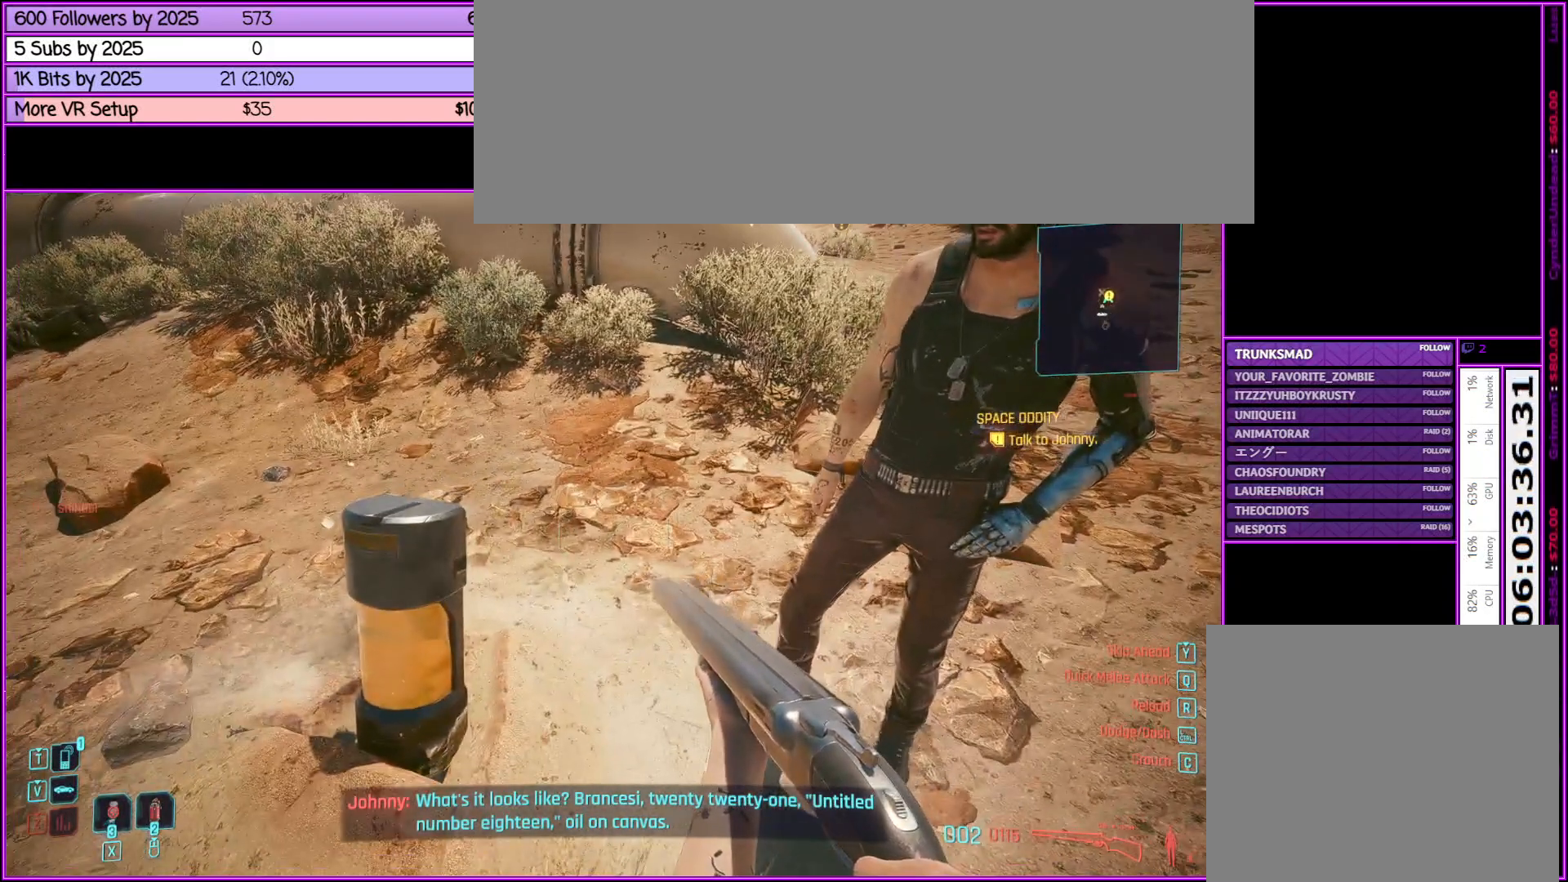
{"keys": [], "mouse": [], "events": []}
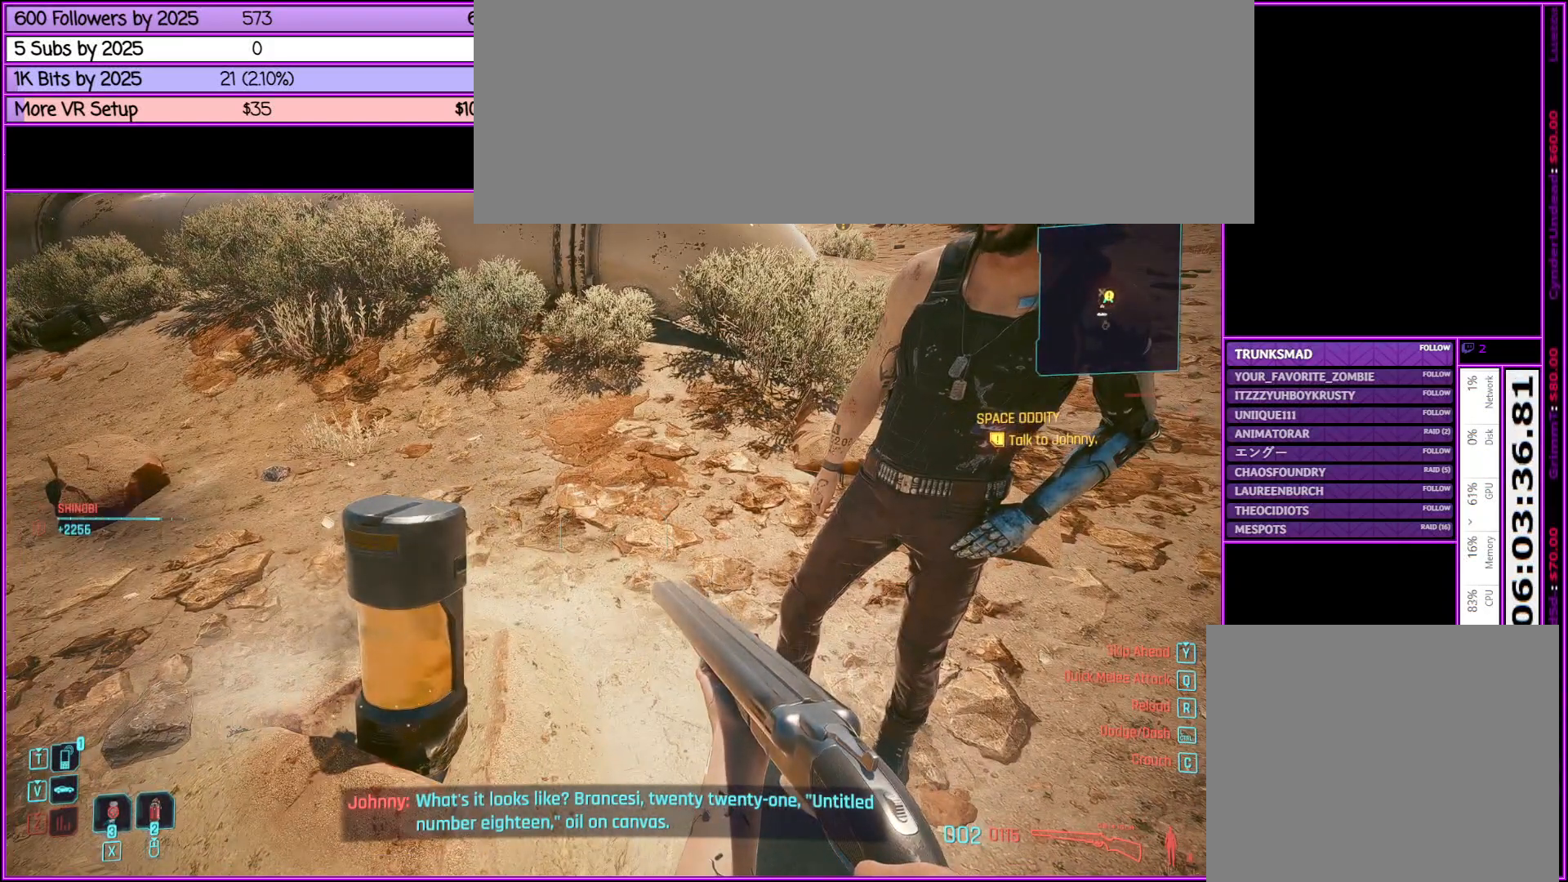
{"keys": [], "mouse": [], "events": []}
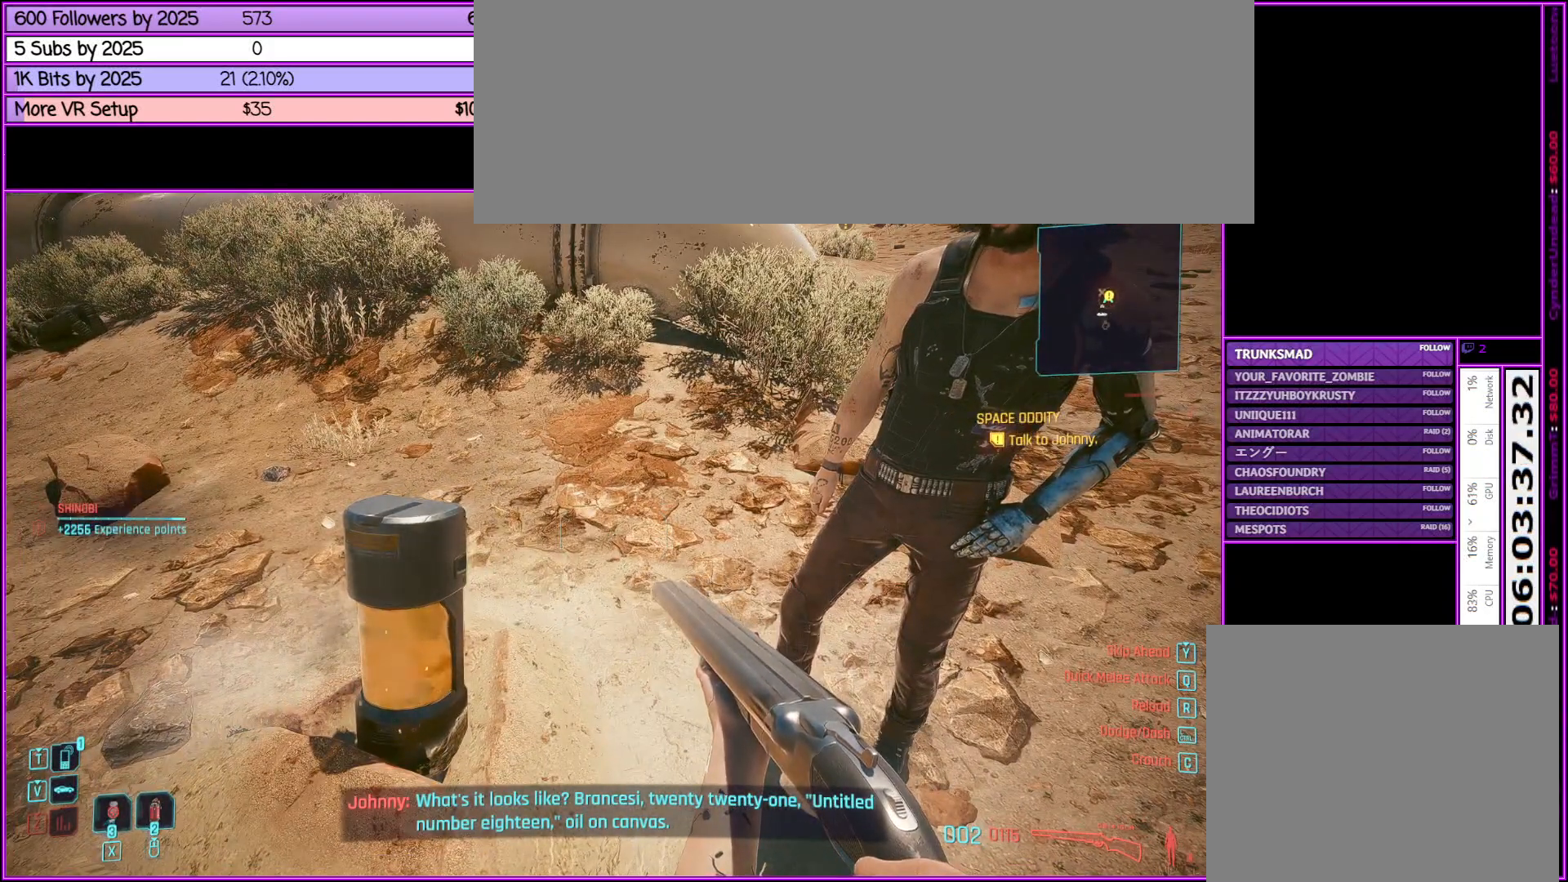
{"keys": [], "mouse": [], "events": []}
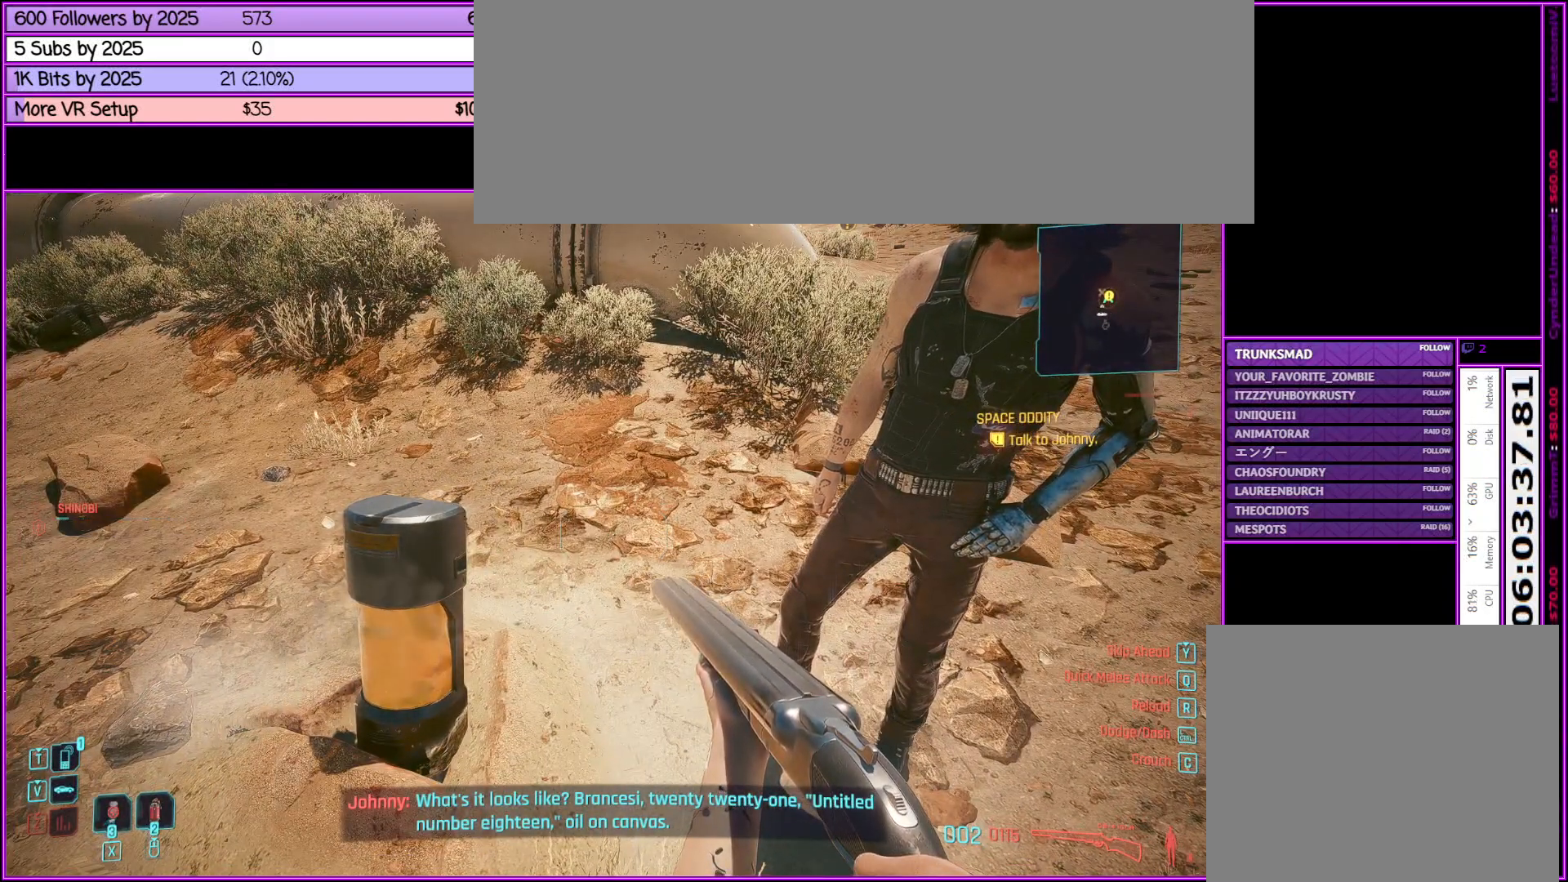
{"keys": [], "mouse": [], "events": []}
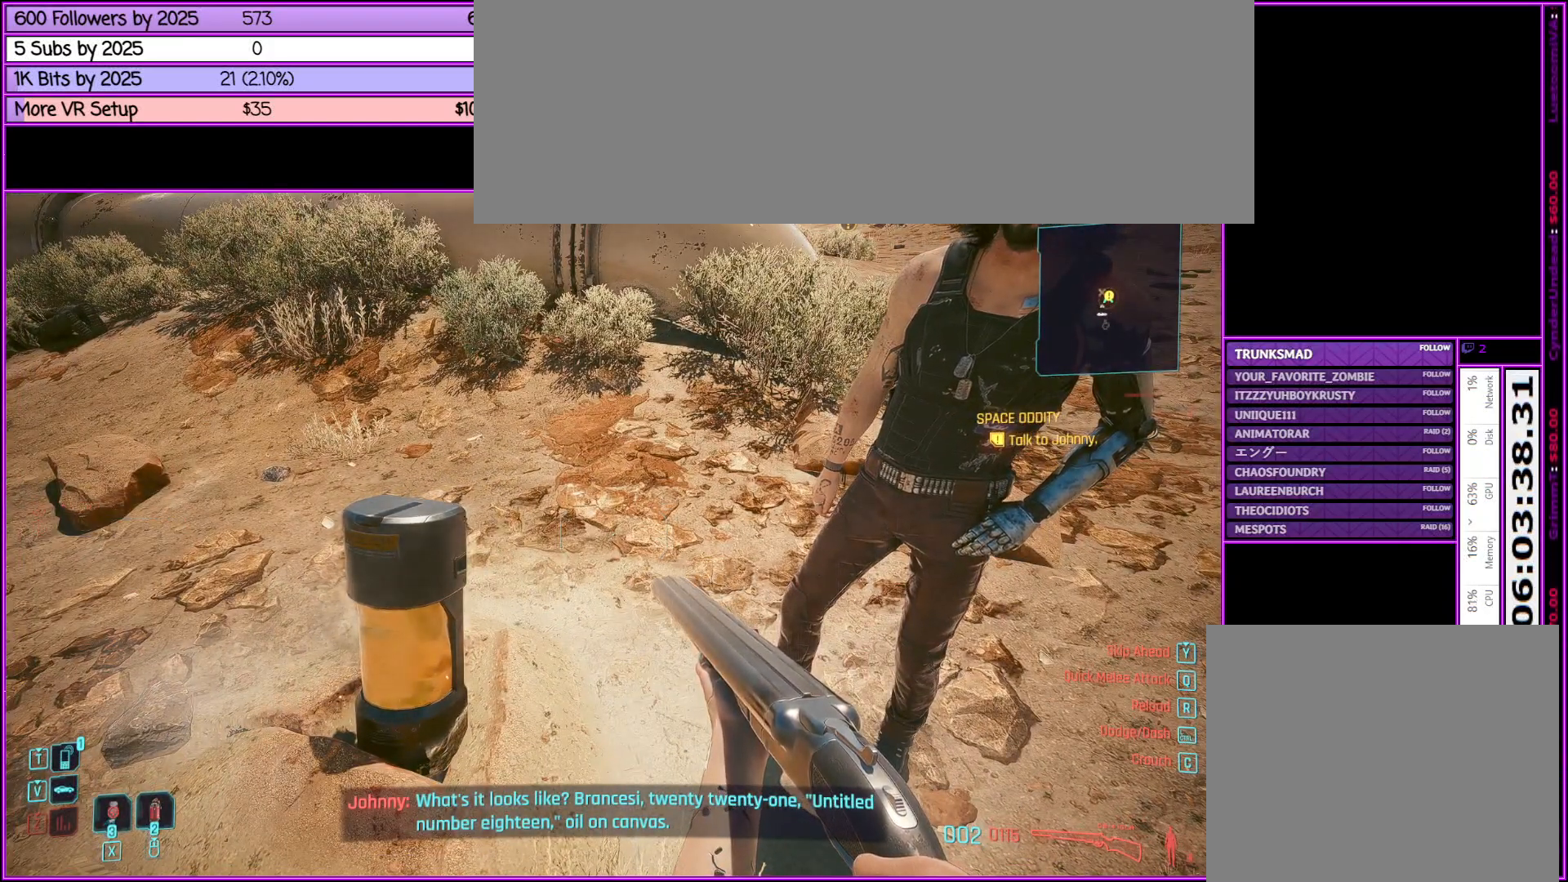
{"keys": [], "mouse": [], "events": []}
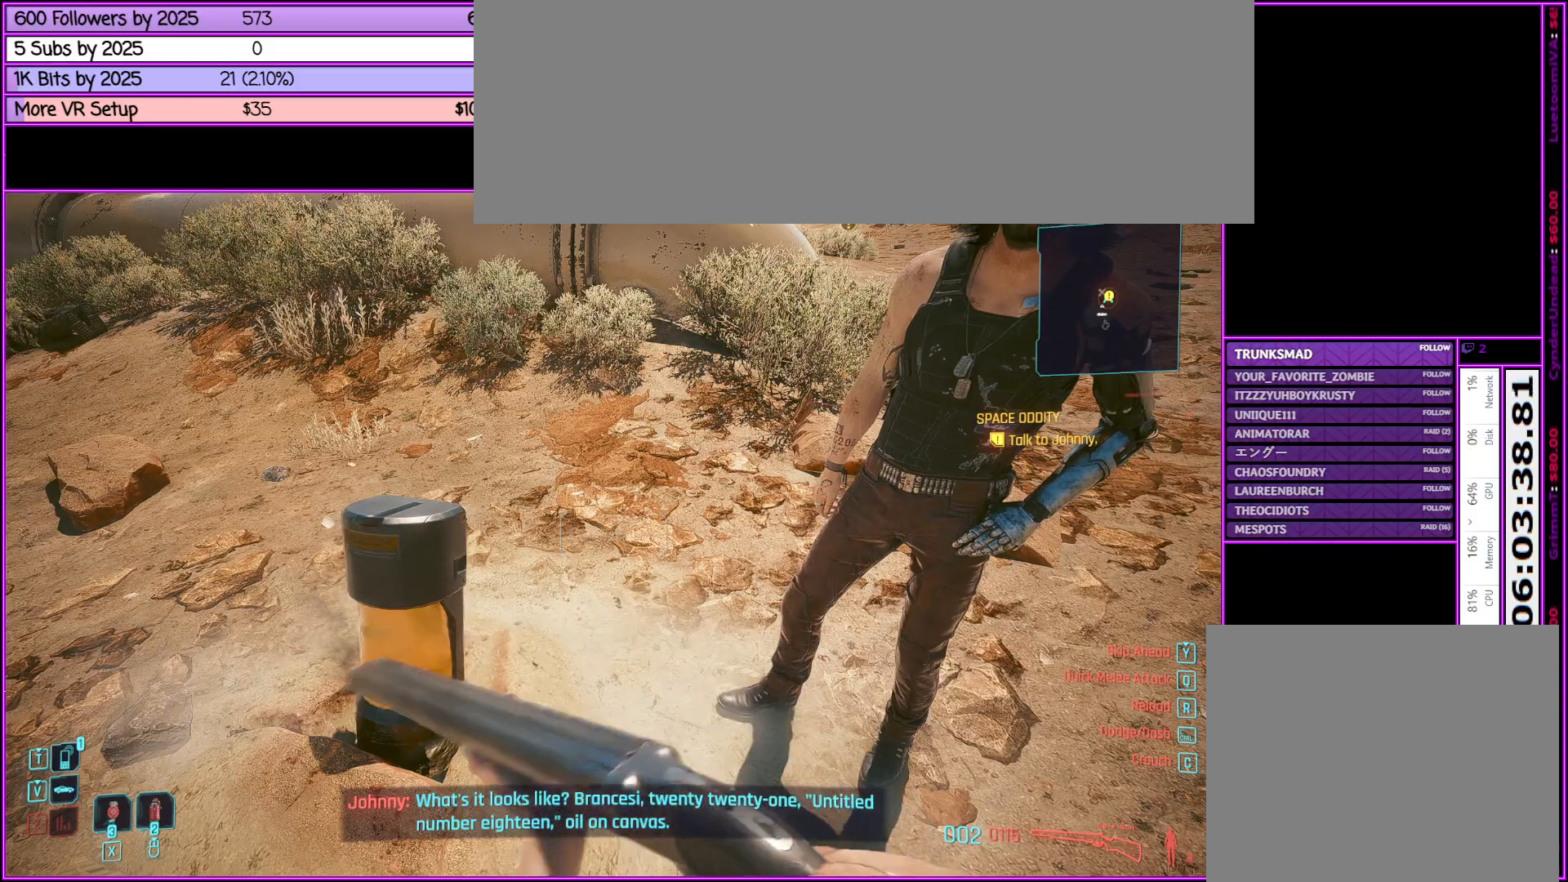
{"keys": [], "mouse": [], "events": []}
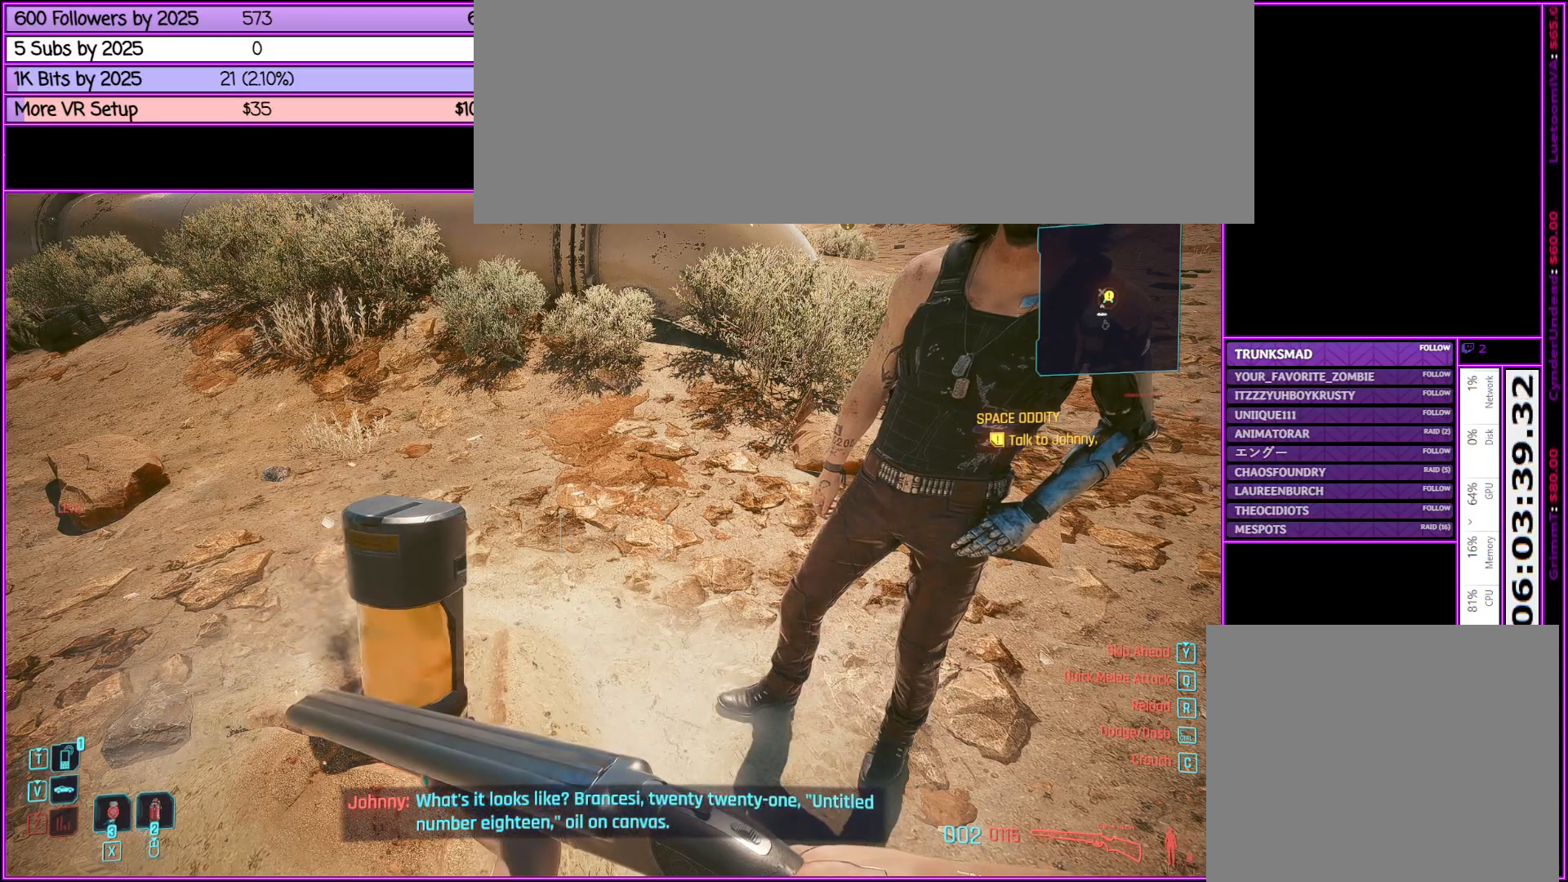
{"keys": [], "mouse": [], "events": []}
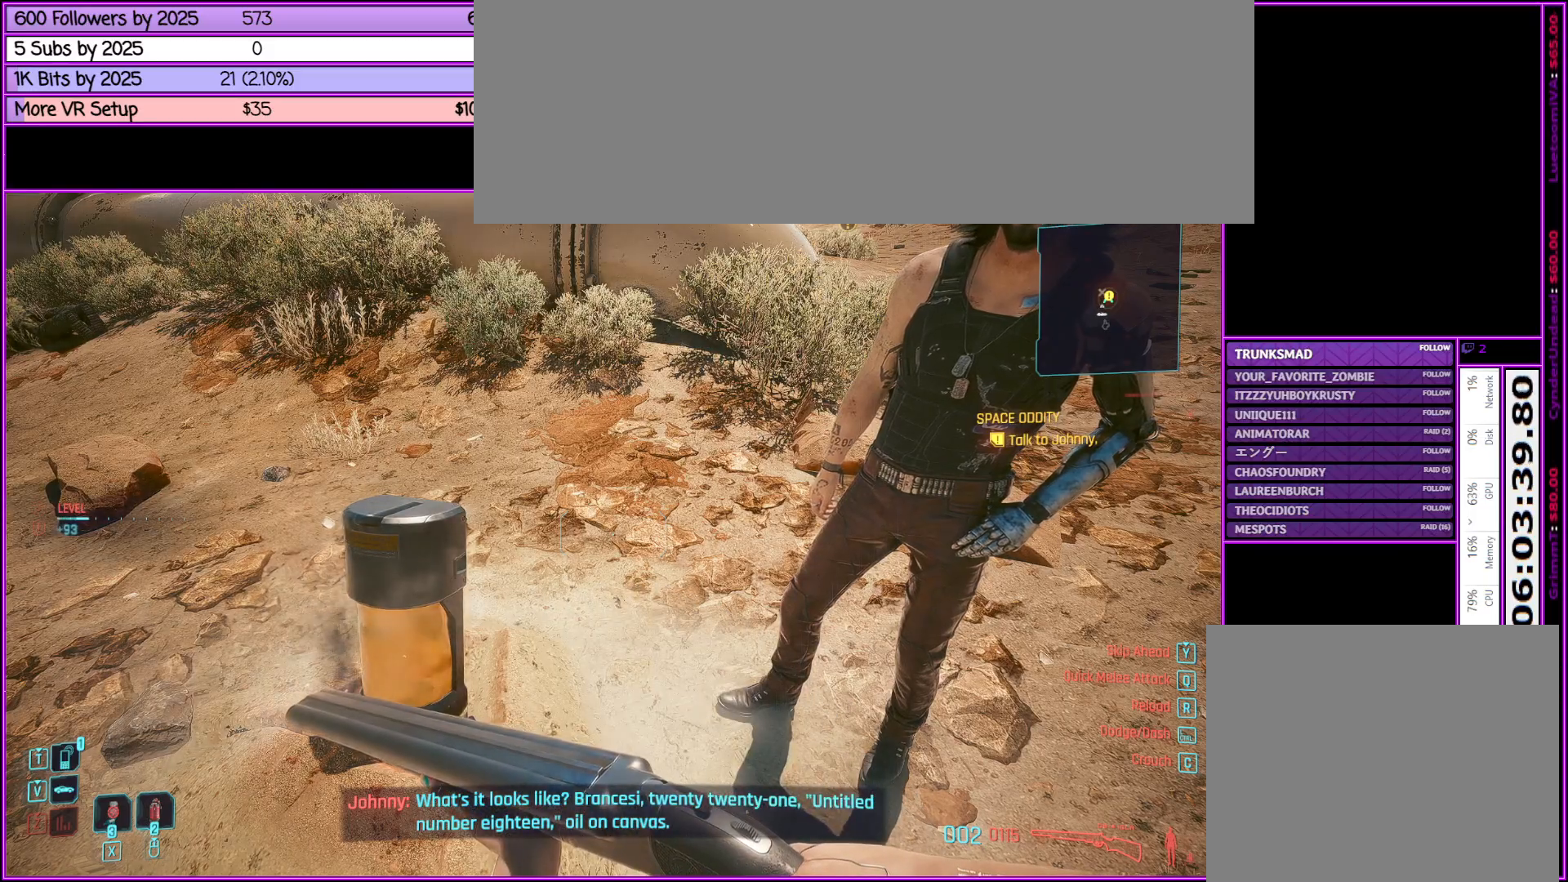
{"keys": ["d"], "mouse": [], "events": [[333, "d", "down"]]}
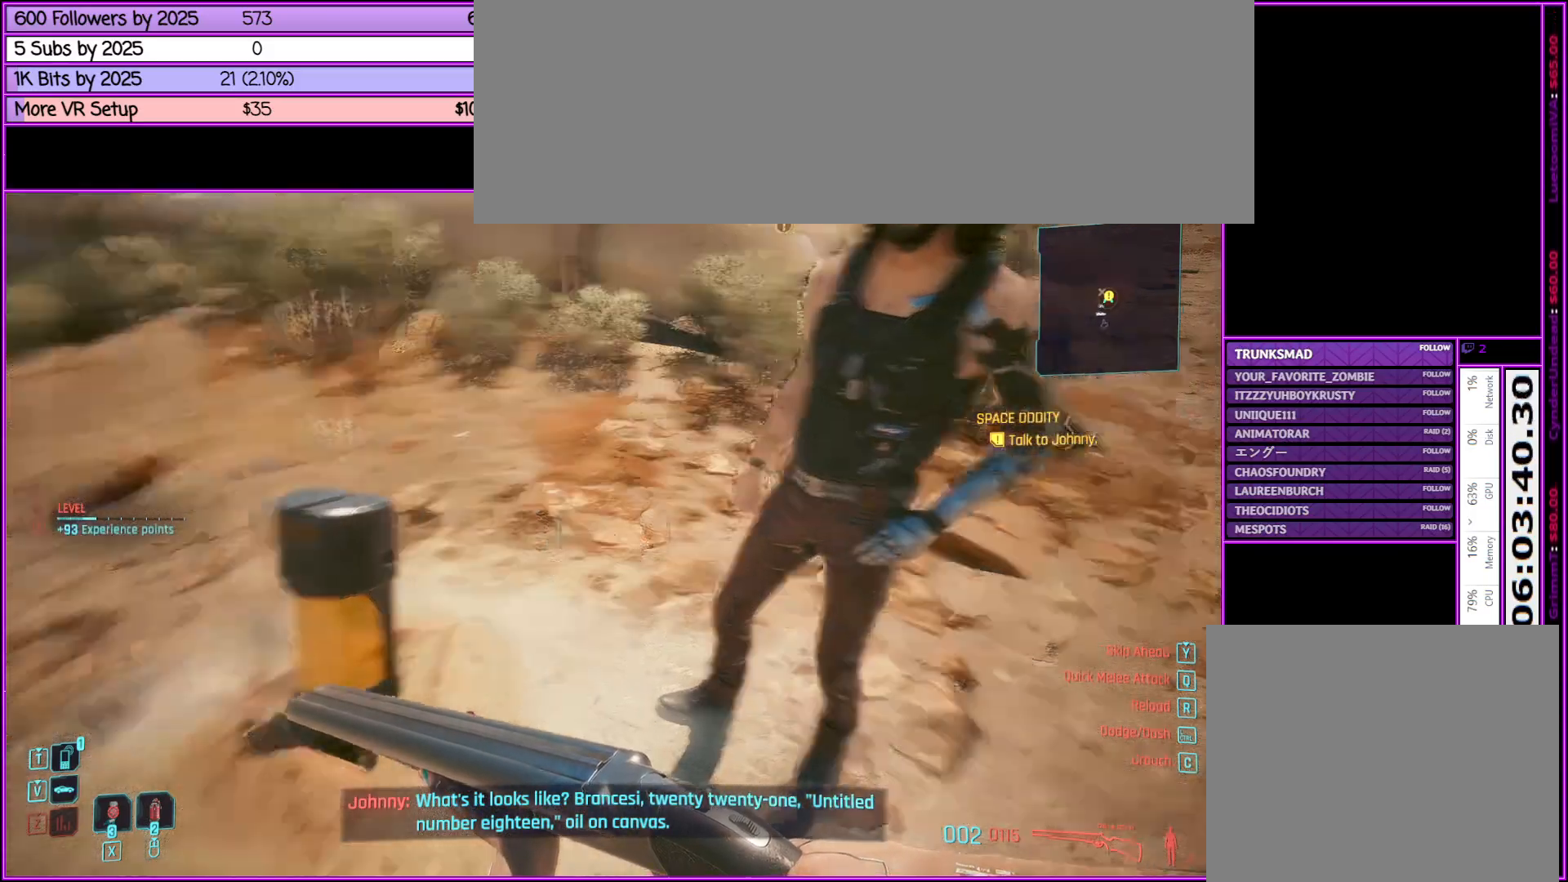
{"keys": [], "mouse": [], "events": [[50, "d", "up"]]}